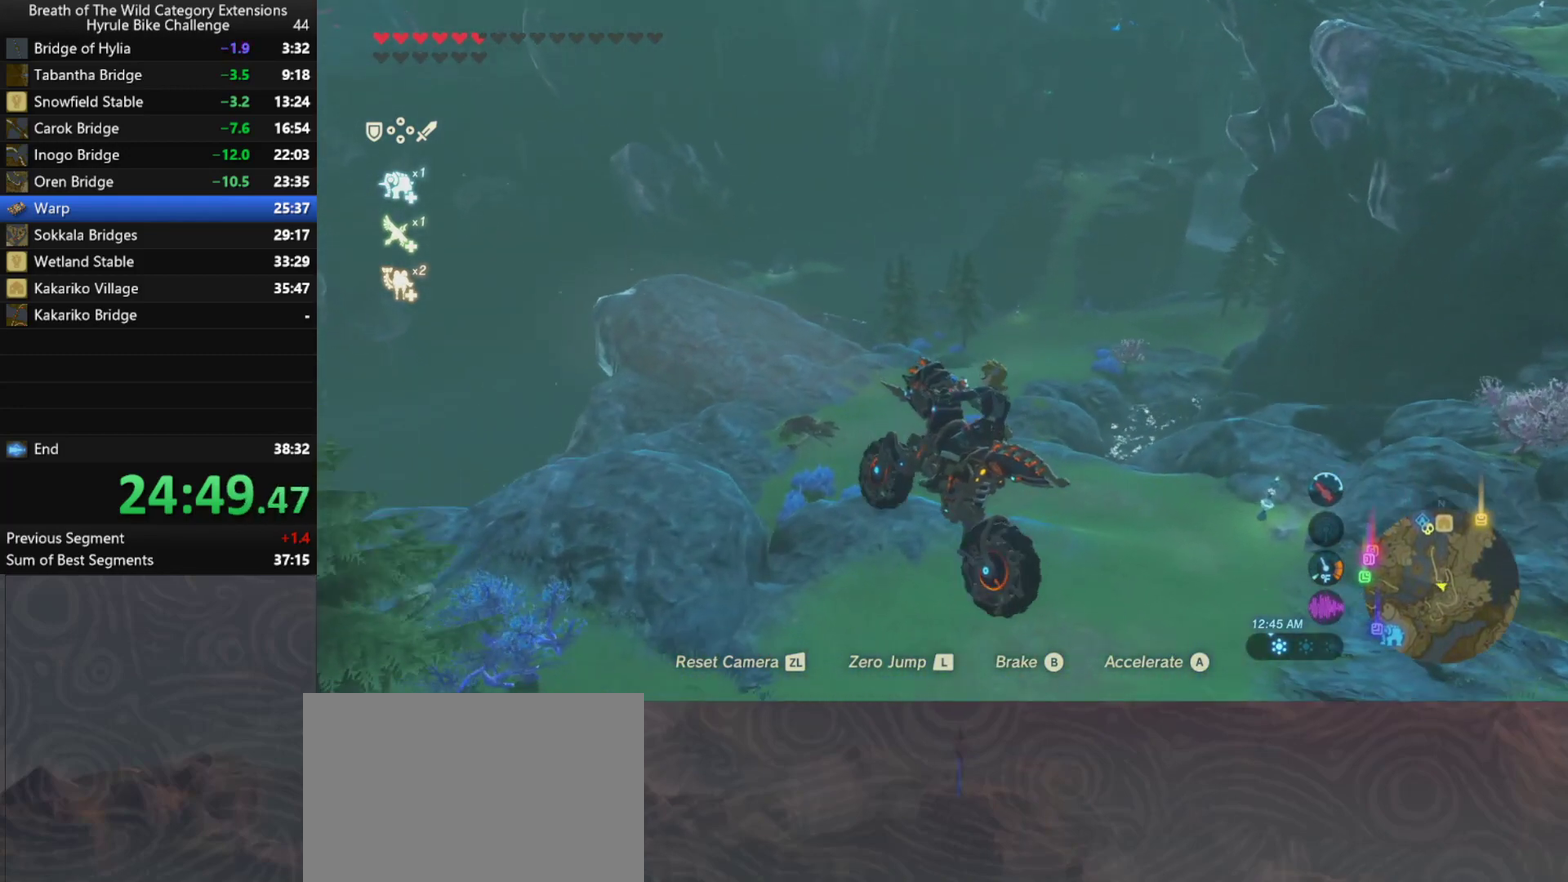
Gameplay with a controller (Nintendo layout); each line is a JSON object with the inputs held at the frame after it. "events" lists button and stick changes between this image and that frame as [ms after this image, input, new state], when the widget could be followed in between. Not read: A L3 R3.
{"buttons": ["B"], "left_stick": "right", "right_stick": "center", "events": []}
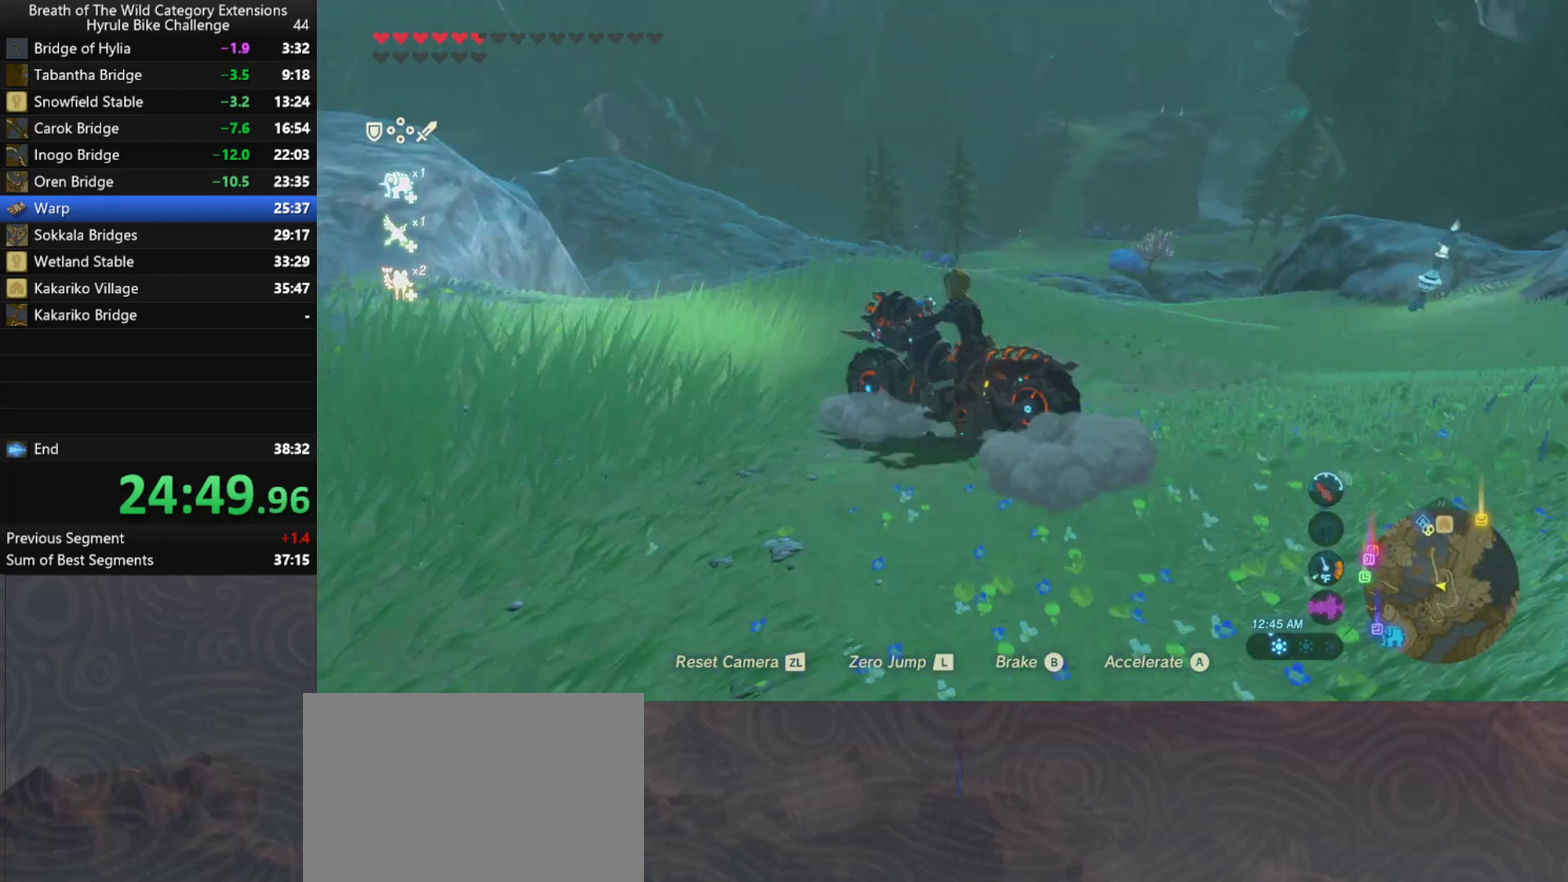
{"buttons": [], "left_stick": "right", "right_stick": "center", "events": [[167, "B", "up"]]}
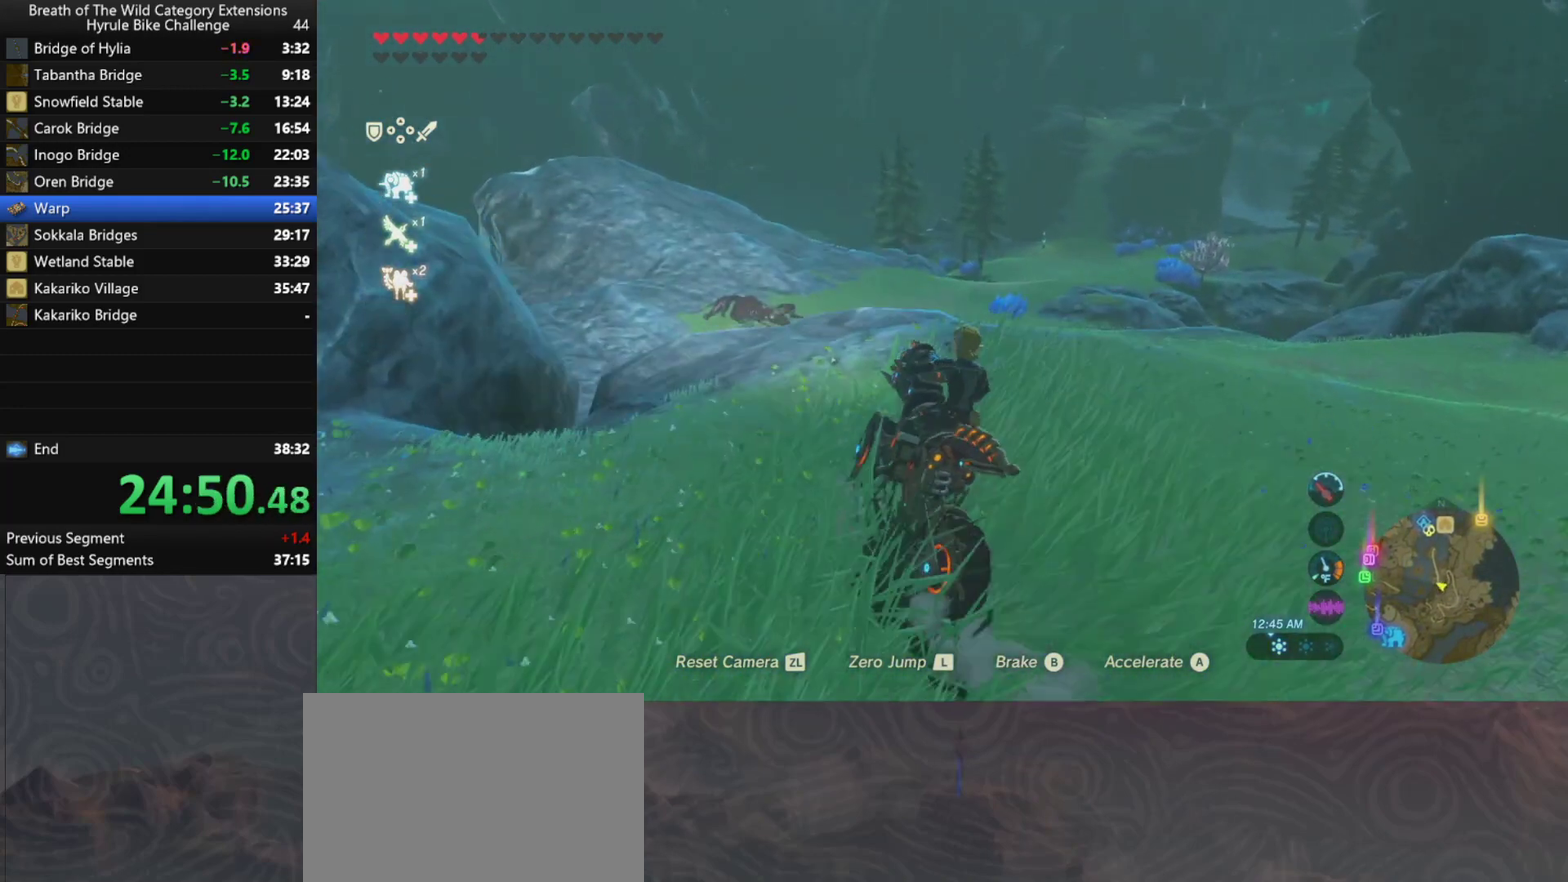
{"buttons": ["L1"], "left_stick": "right", "right_stick": "center", "events": [[467, "L1", "down"]]}
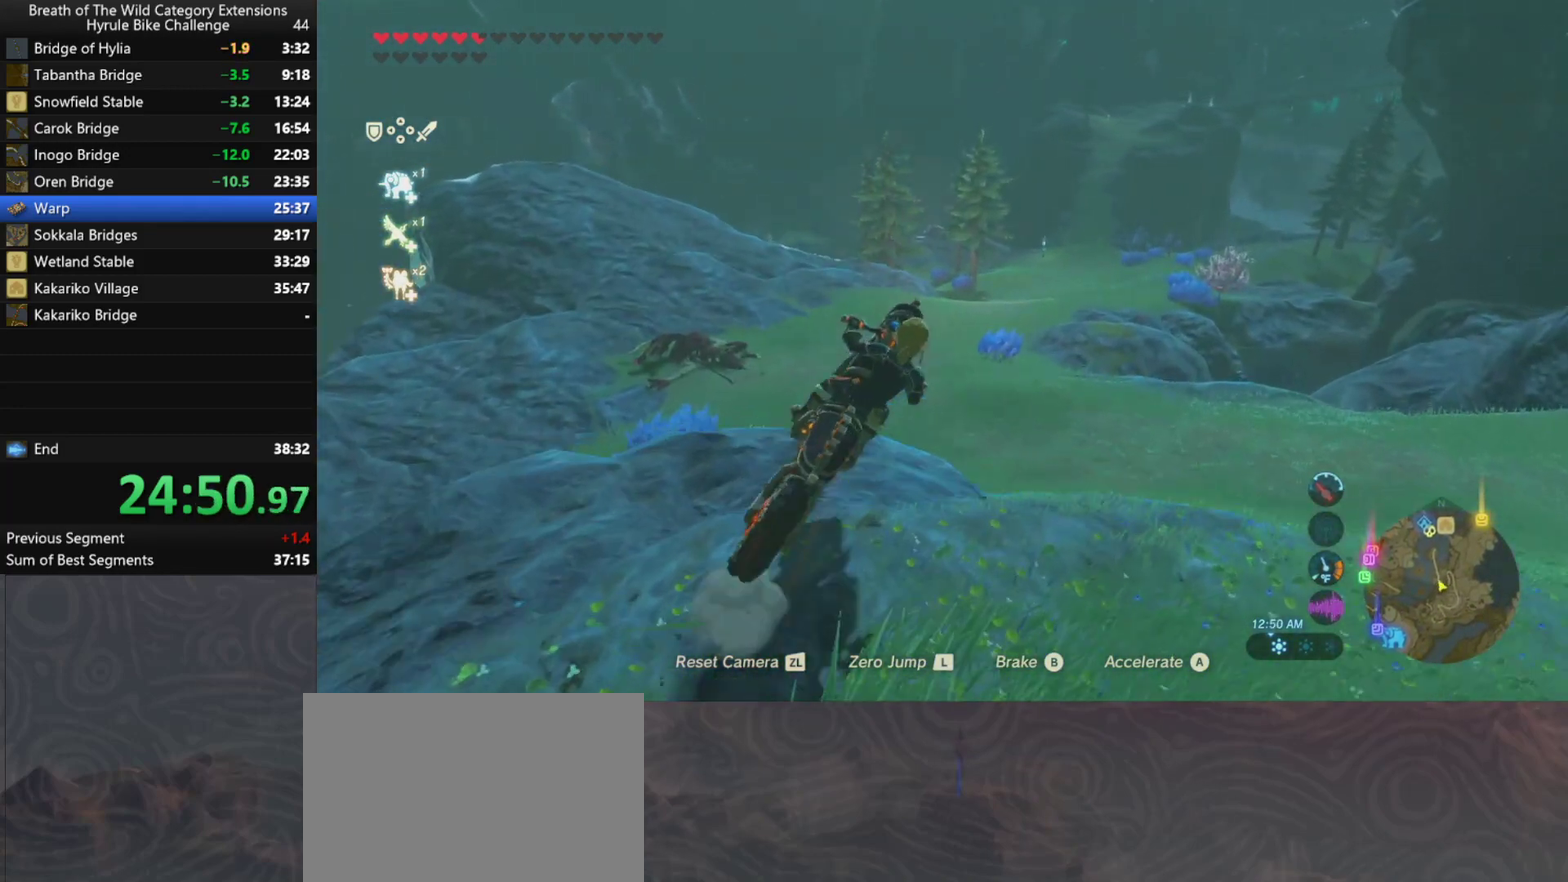
{"buttons": [], "left_stick": "left", "right_stick": "up-right", "events": [[100, "L1", "up"], [133, "left_stick", "up-left"], [233, "left_stick", "left"], [467, "right_stick", "up-right"]]}
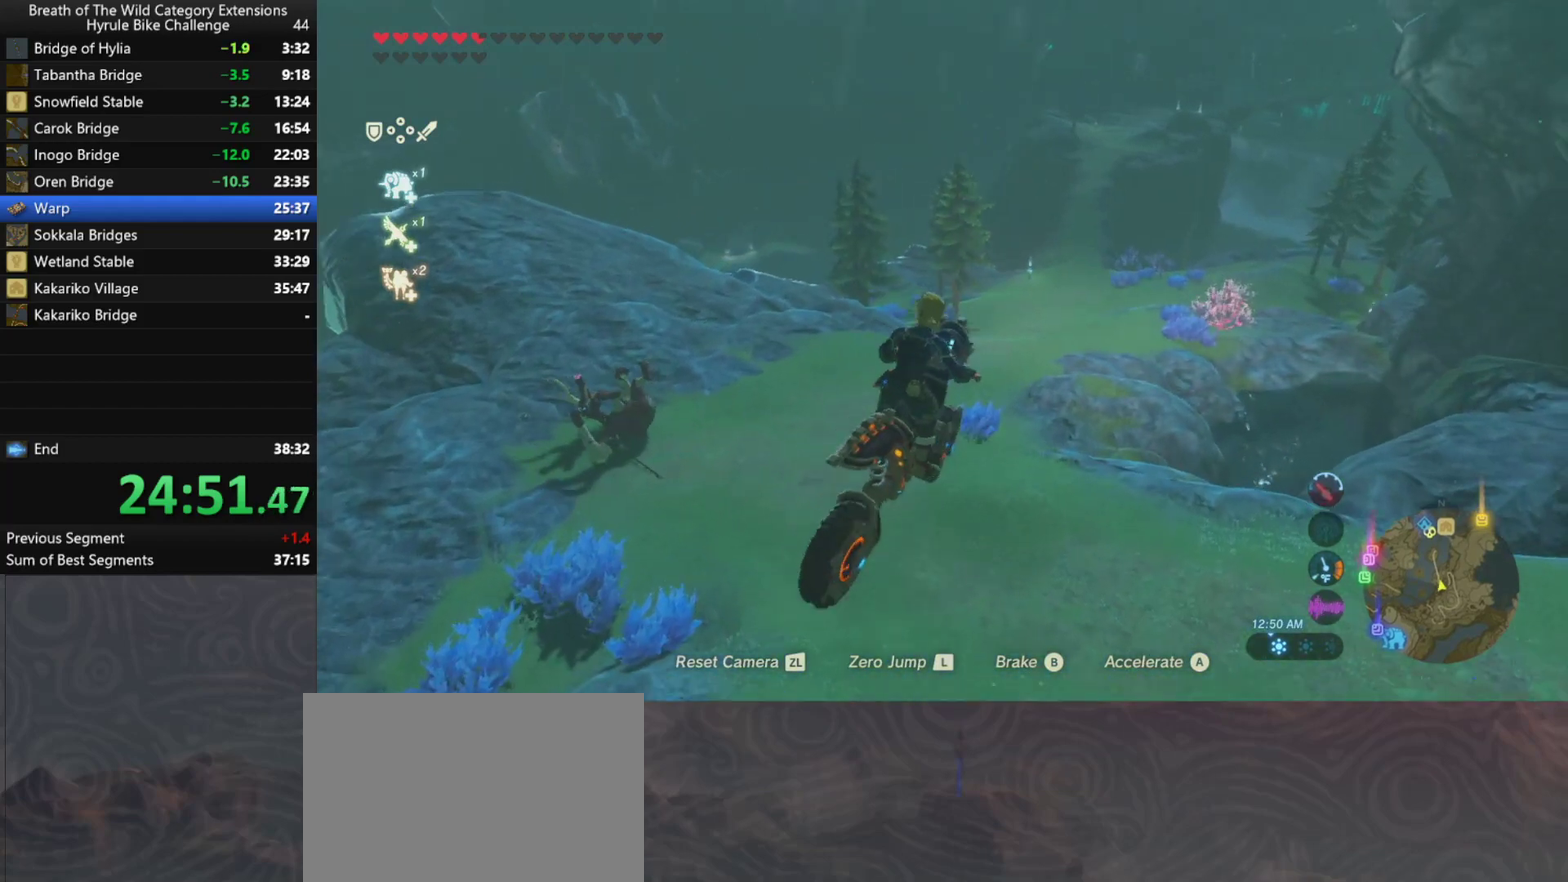
{"buttons": ["B"], "left_stick": "left", "right_stick": "center", "events": [[133, "right_stick", "center"], [233, "B", "down"]]}
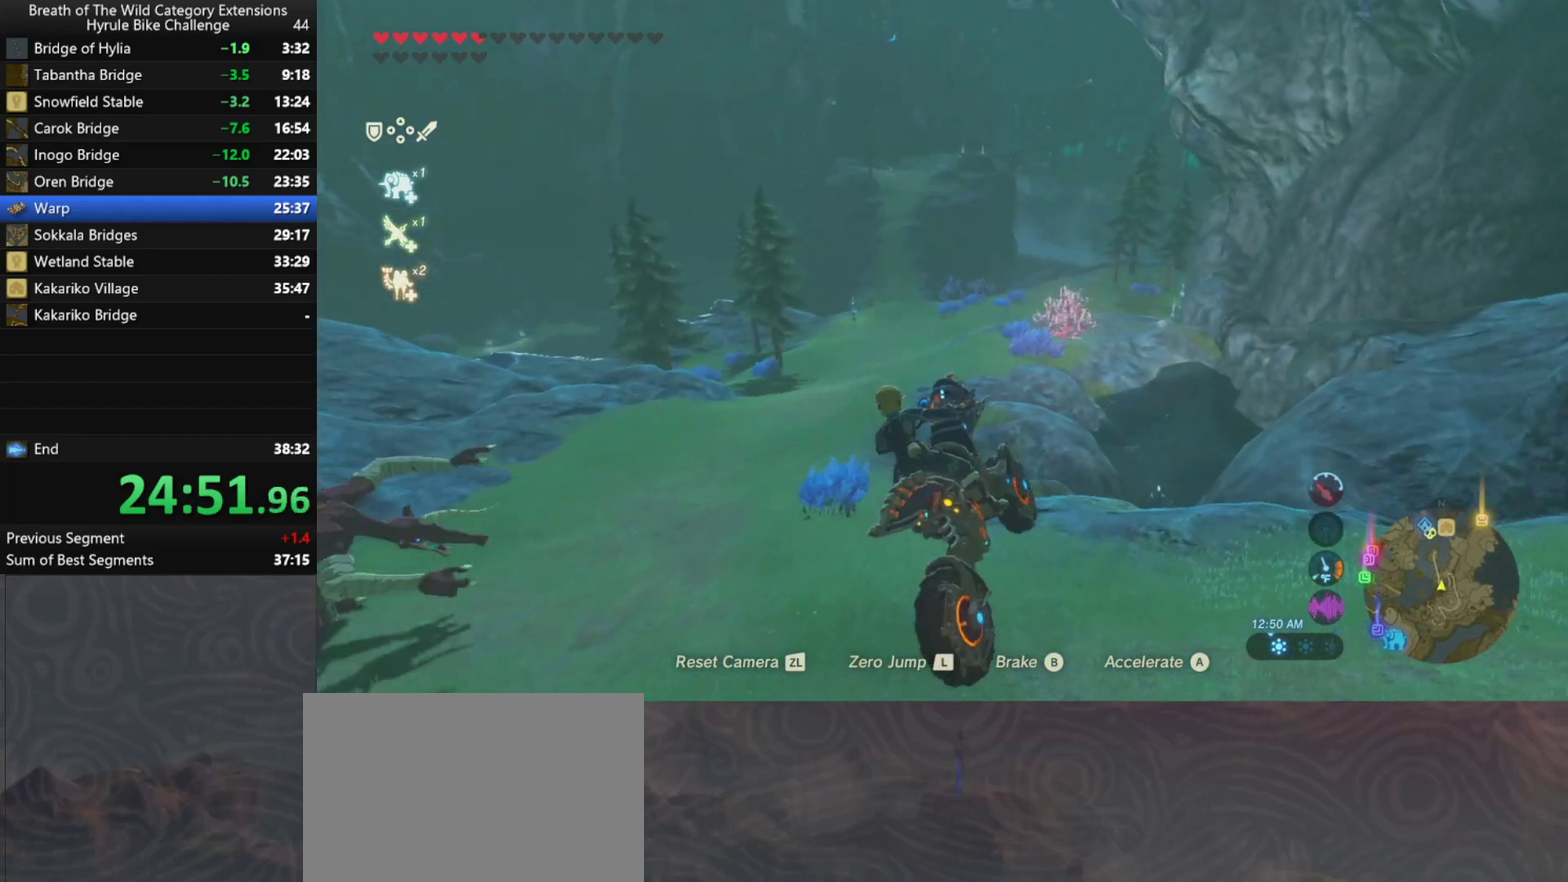
{"buttons": ["B"], "left_stick": "left", "right_stick": "center", "events": []}
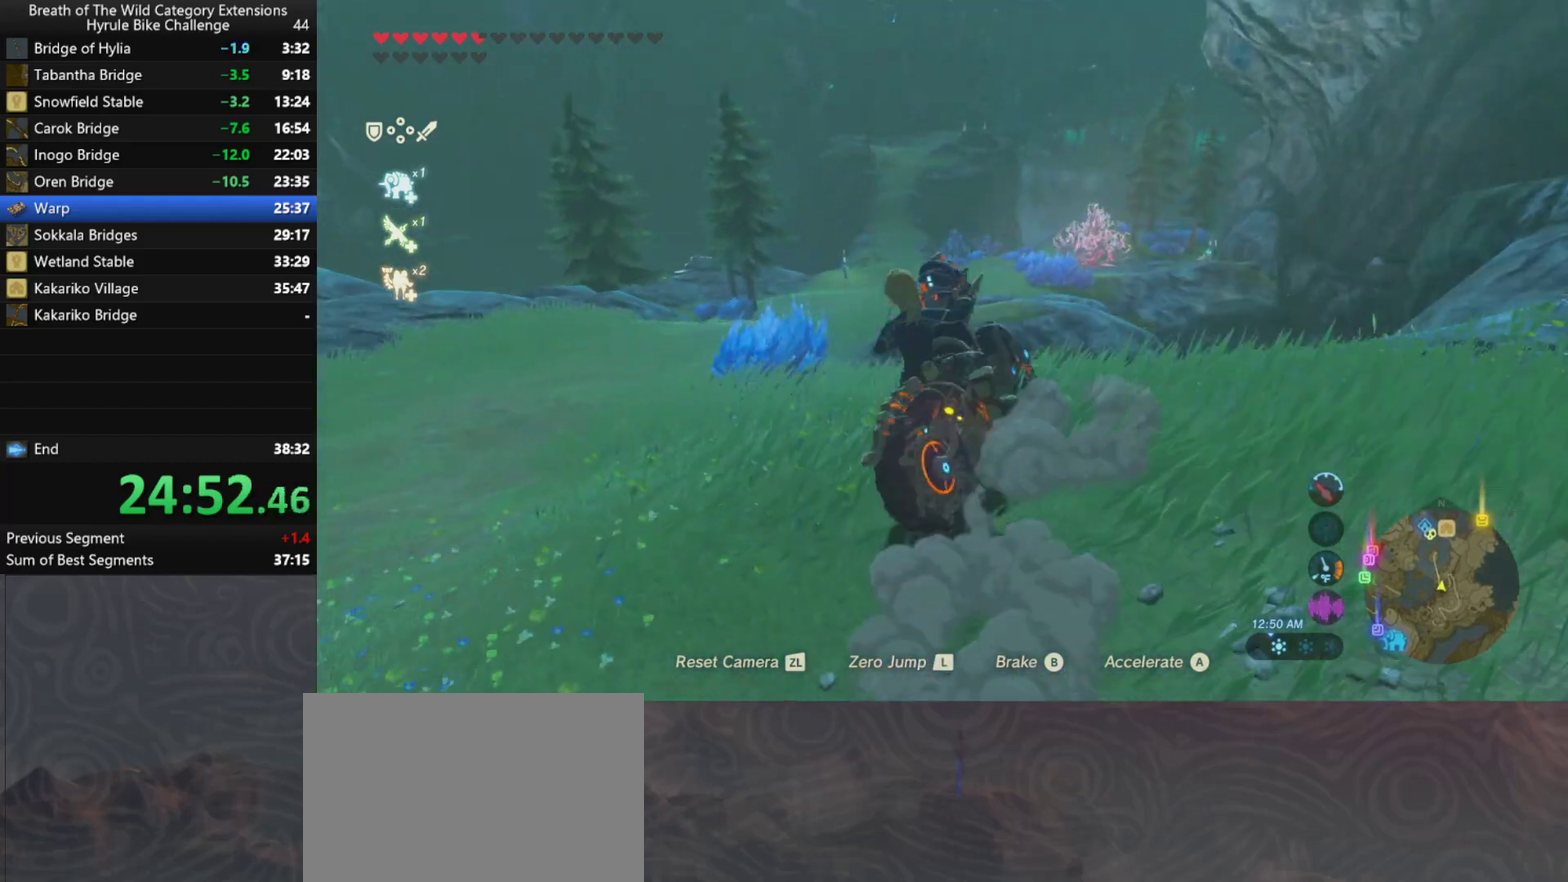
{"buttons": [], "left_stick": "left", "right_stick": "center", "events": [[67, "B", "up"], [300, "L1", "down"], [400, "L1", "up"]]}
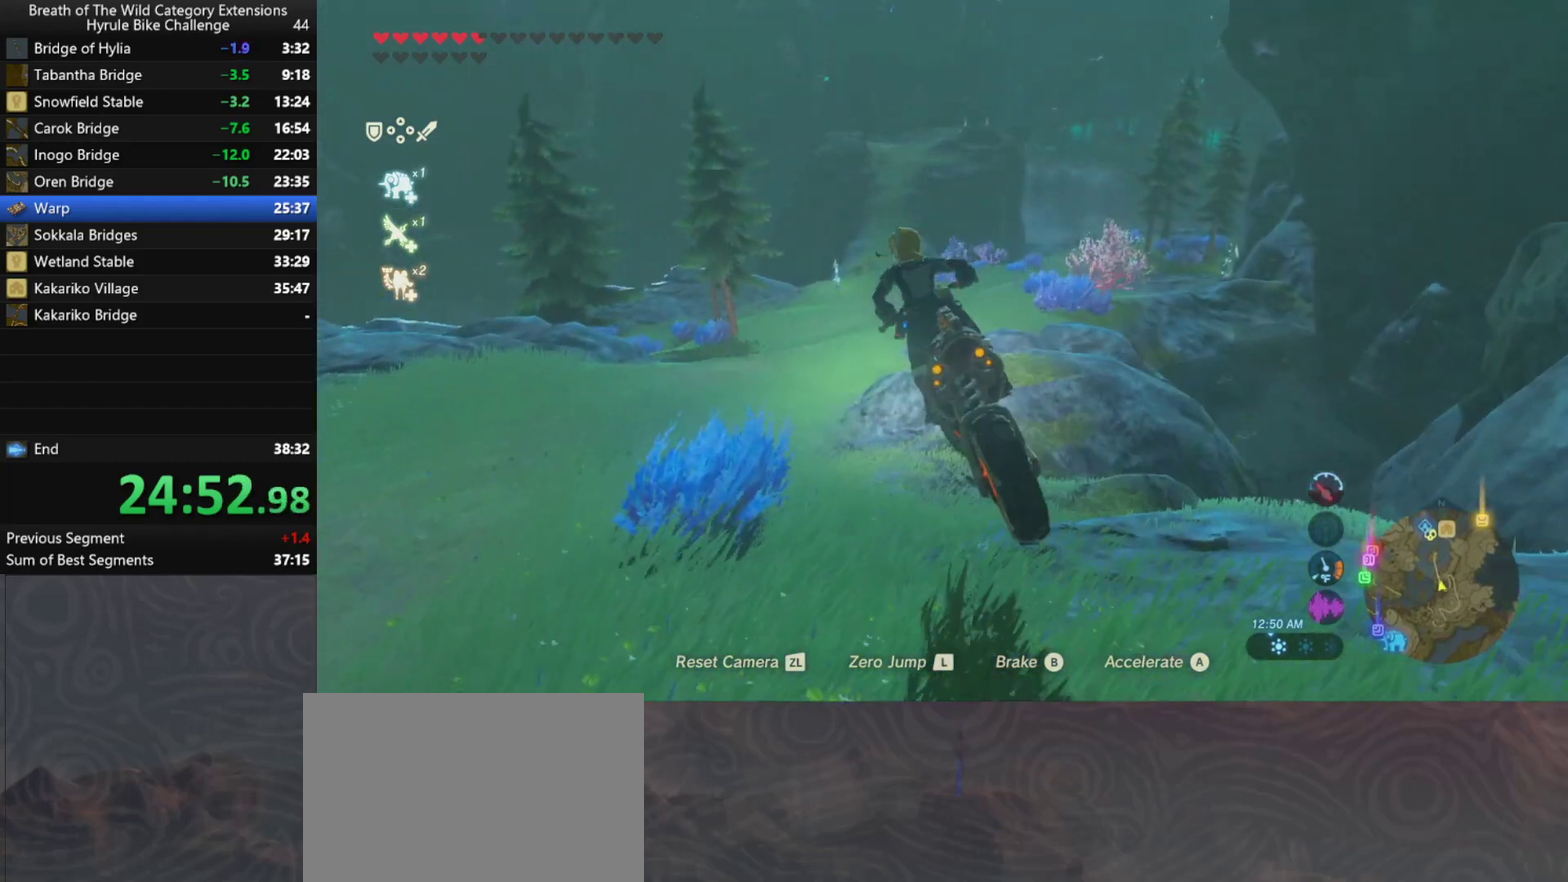
{"buttons": [], "left_stick": "center", "right_stick": "center", "events": [[300, "left_stick", "center"]]}
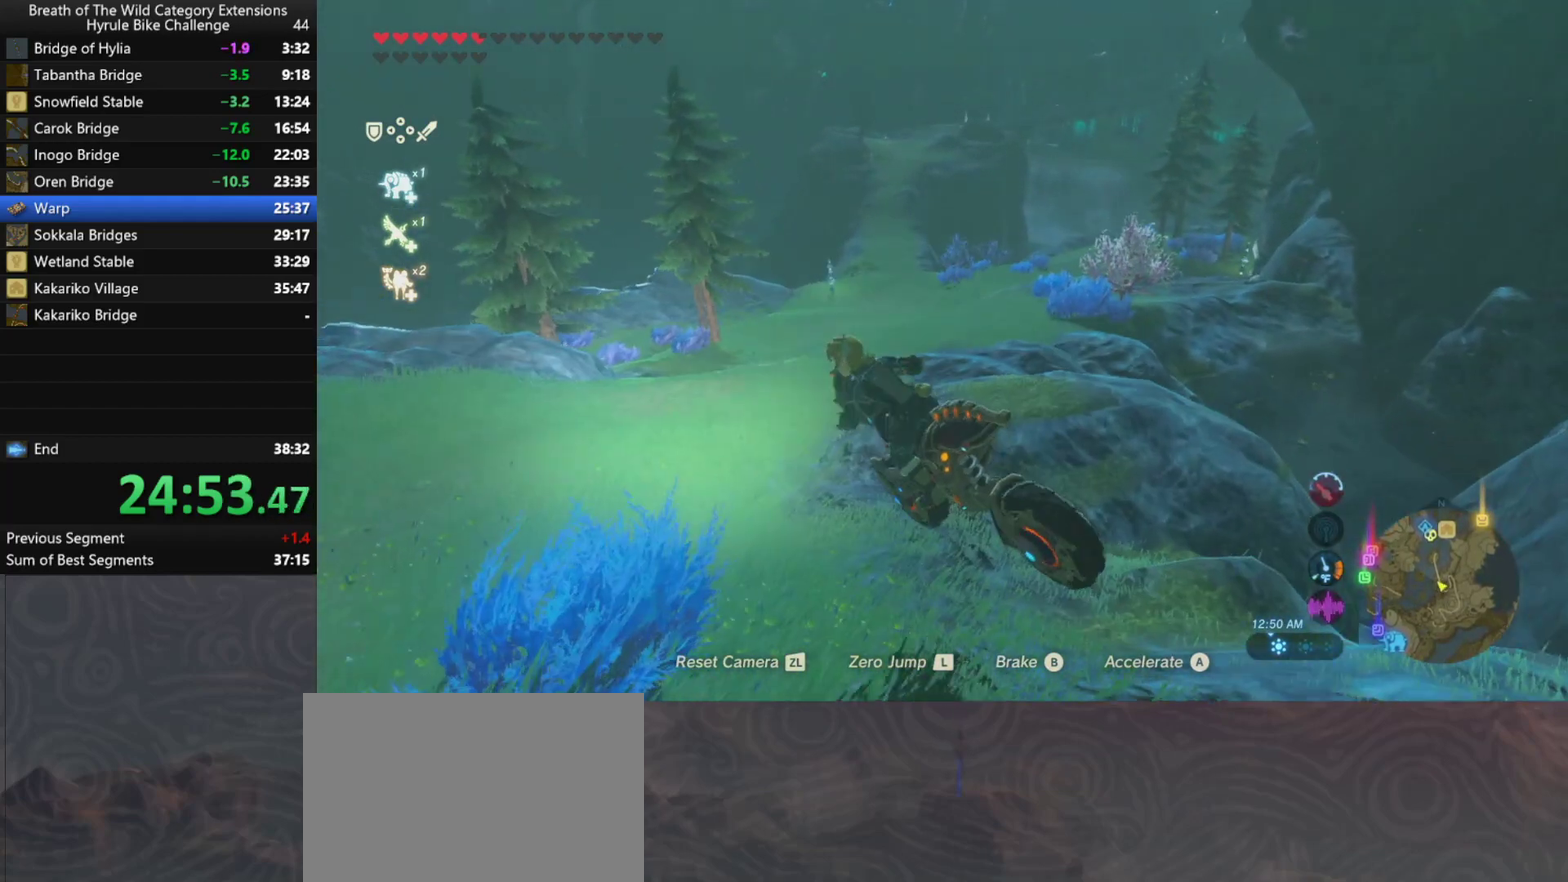
{"buttons": [], "left_stick": "up-right", "right_stick": "center", "events": [[200, "left_stick", "up-right"]]}
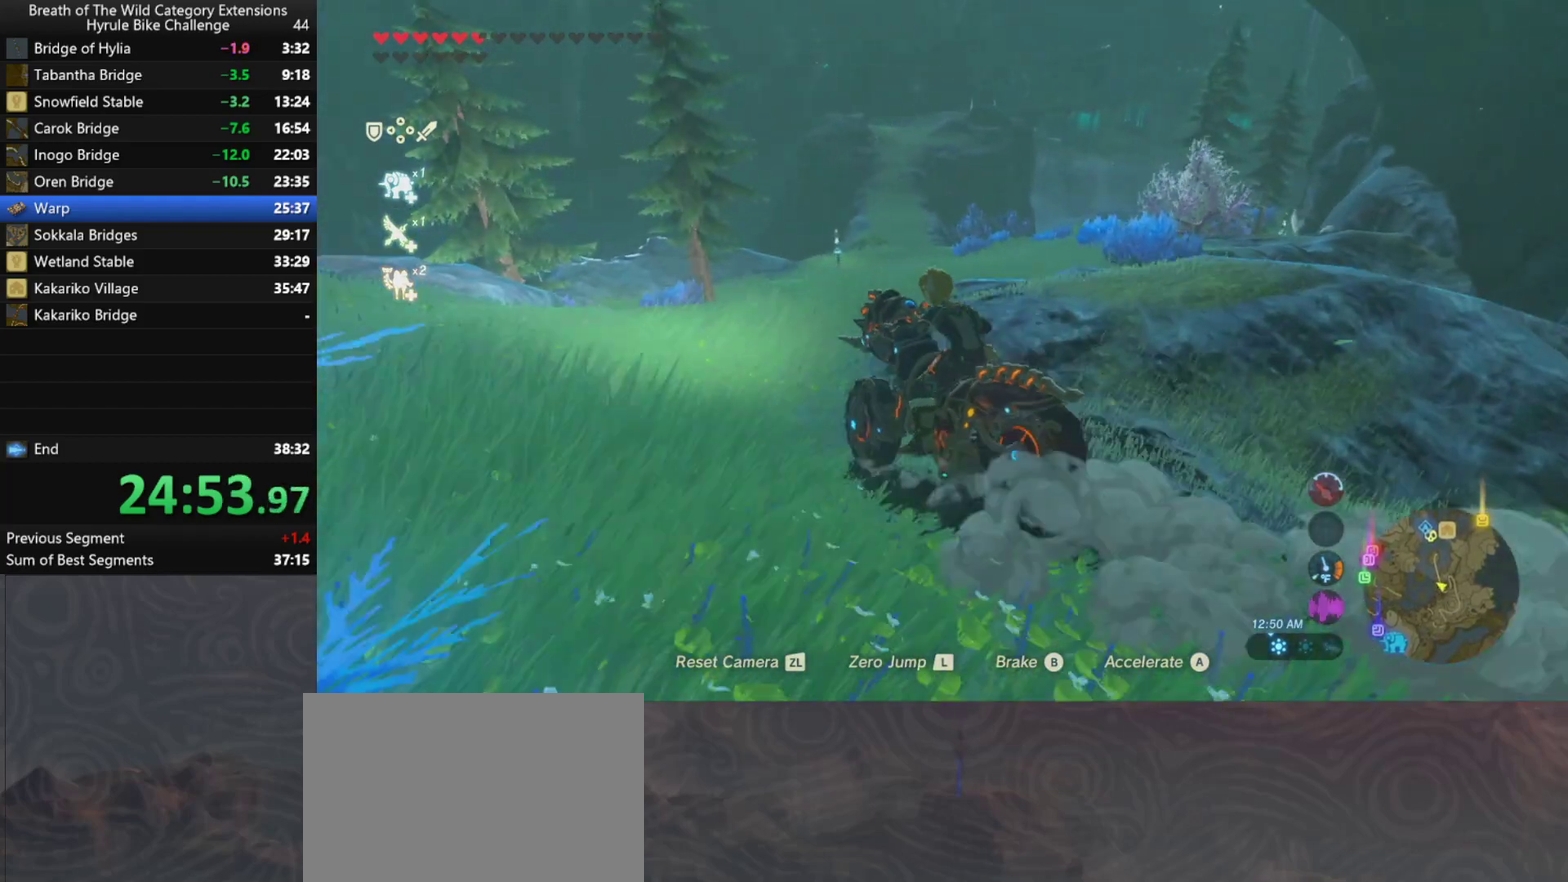
{"buttons": [], "left_stick": "right", "right_stick": "center", "events": [[267, "left_stick", "right"]]}
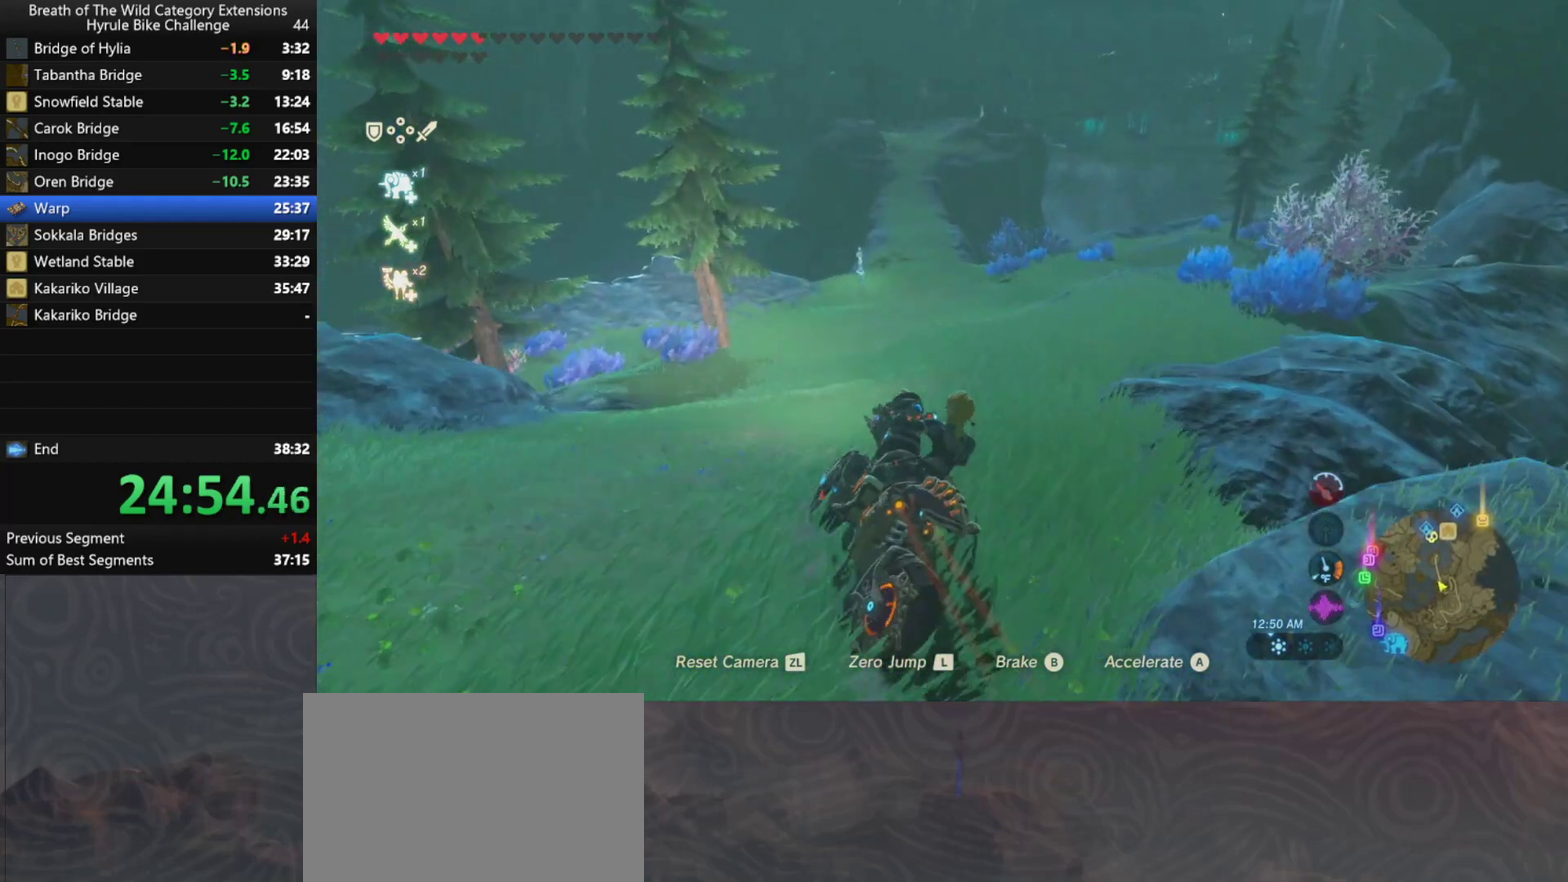
{"buttons": [], "left_stick": "up-right", "right_stick": "center", "events": [[200, "L2", "down"], [300, "left_stick", "up-right"], [333, "L2", "up"]]}
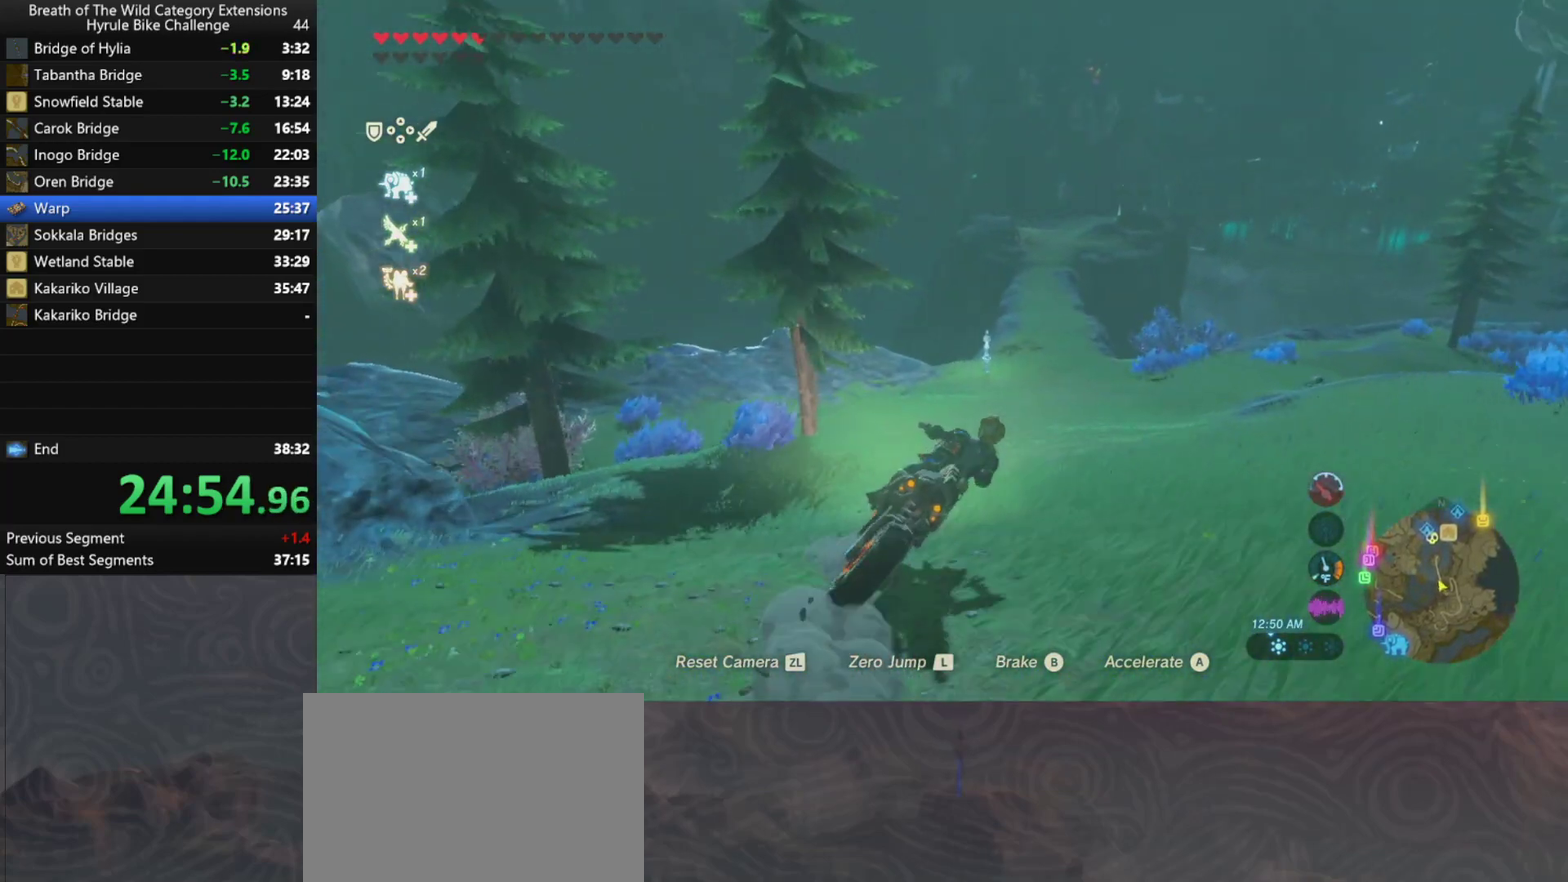
{"buttons": [], "left_stick": "up", "right_stick": "center", "events": [[133, "left_stick", "right"], [200, "left_stick", "up-right"], [300, "left_stick", "up"]]}
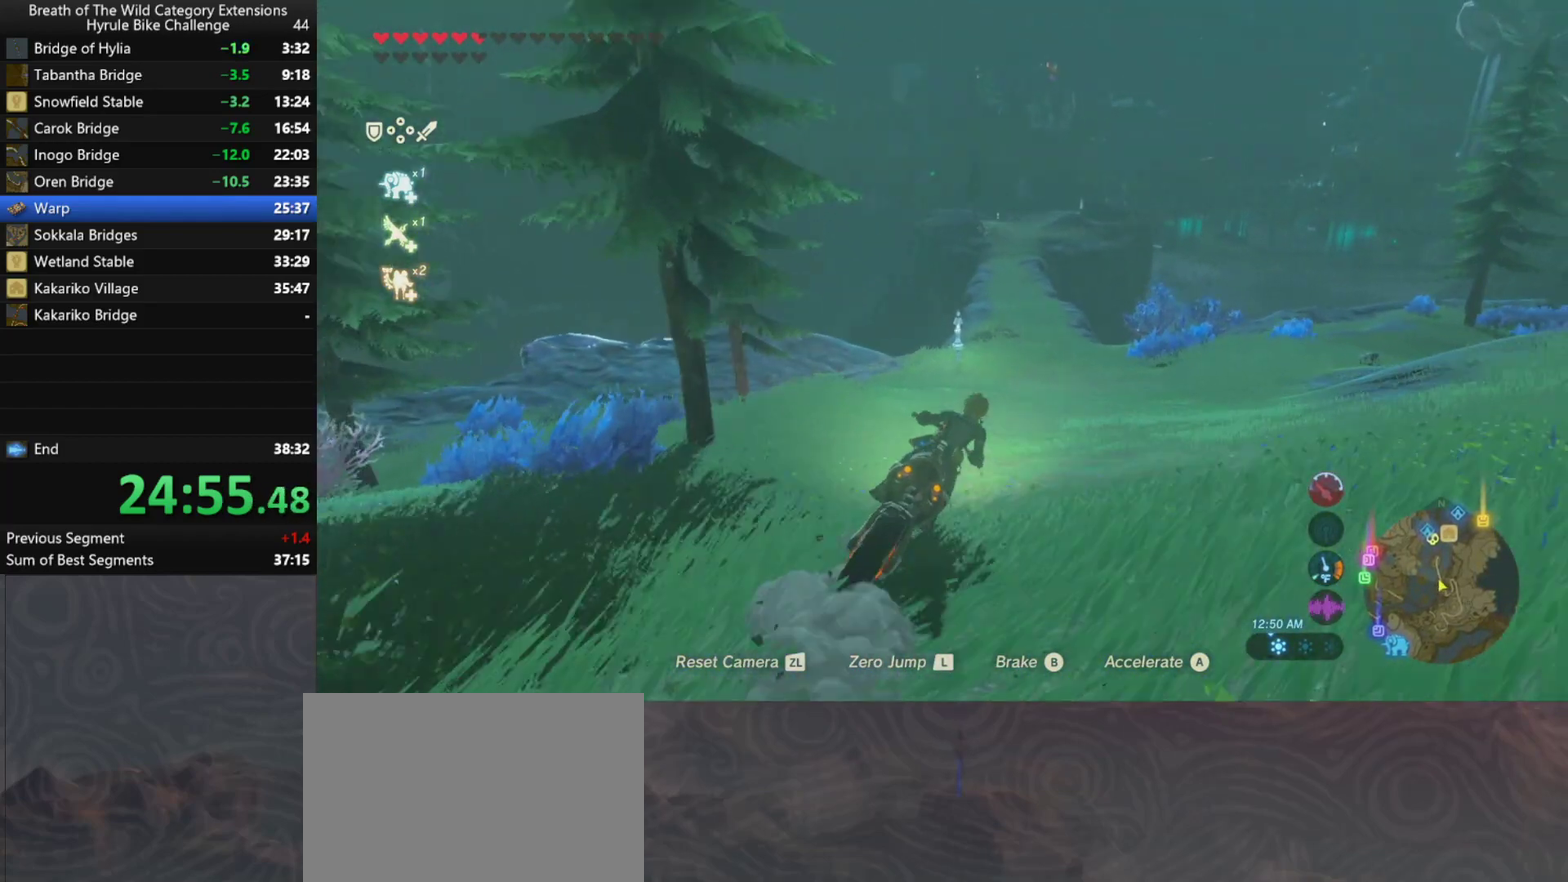
{"buttons": [], "left_stick": "up", "right_stick": "center", "events": []}
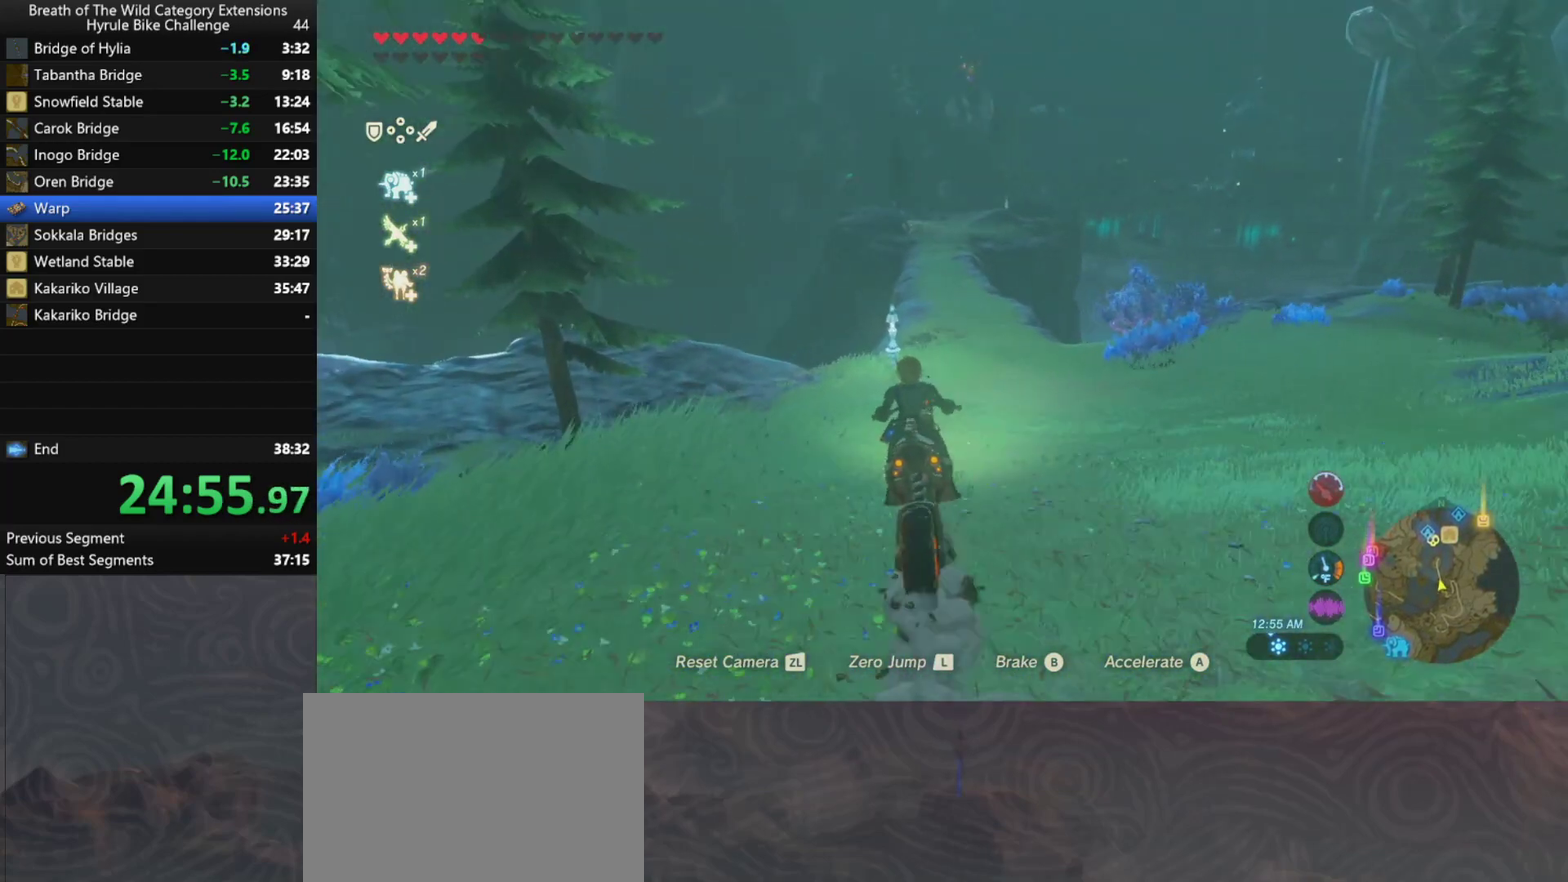
{"buttons": [], "left_stick": "up-right", "right_stick": "center", "events": [[367, "left_stick", "up-right"]]}
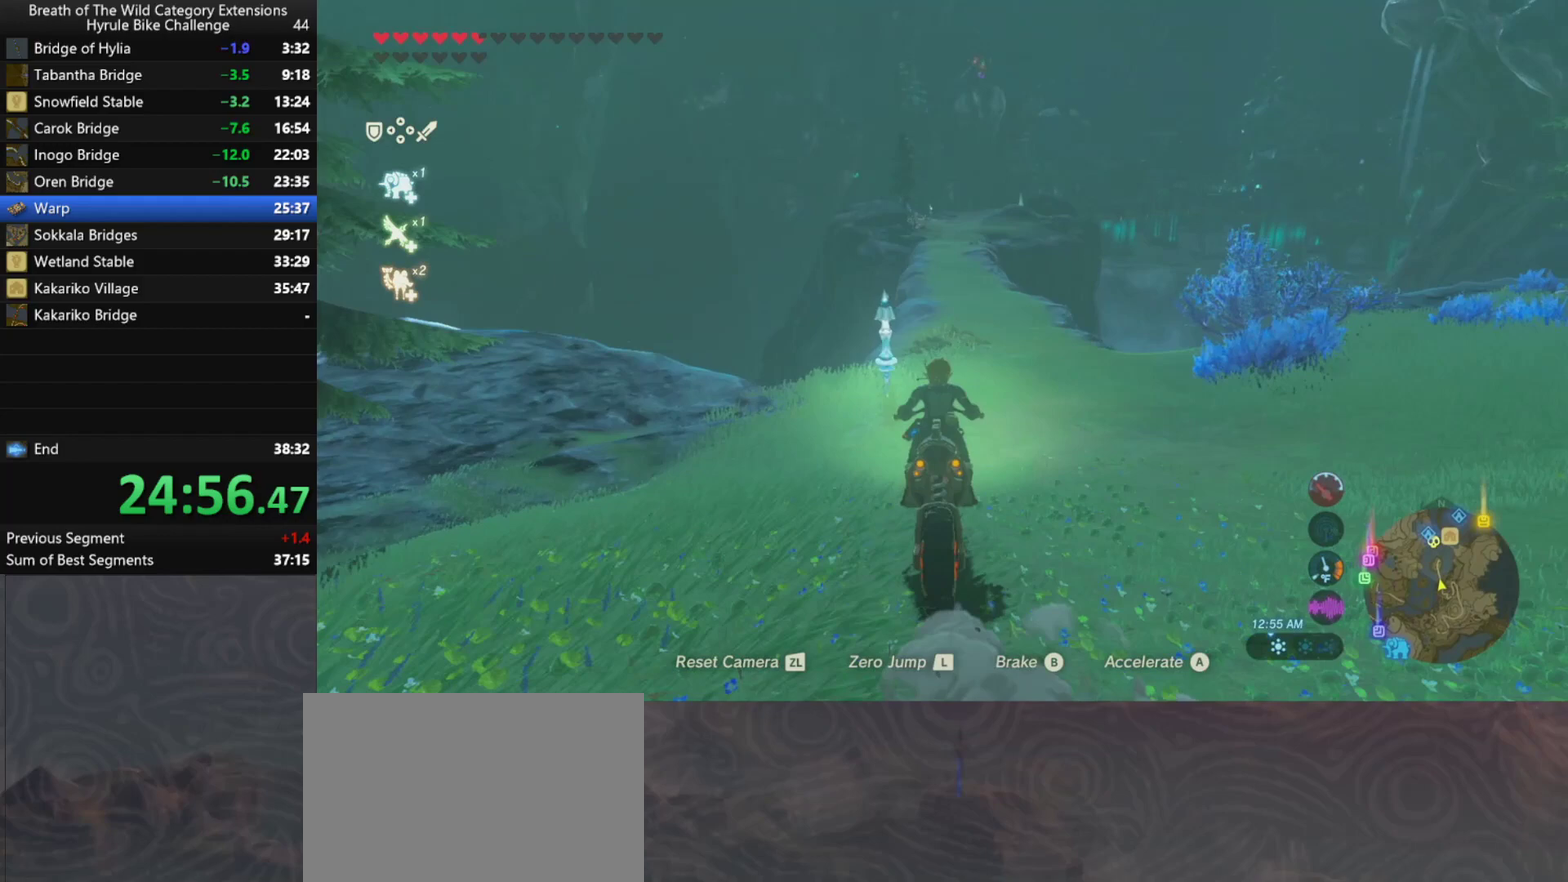
{"buttons": [], "left_stick": "up", "right_stick": "center", "events": [[333, "left_stick", "up"]]}
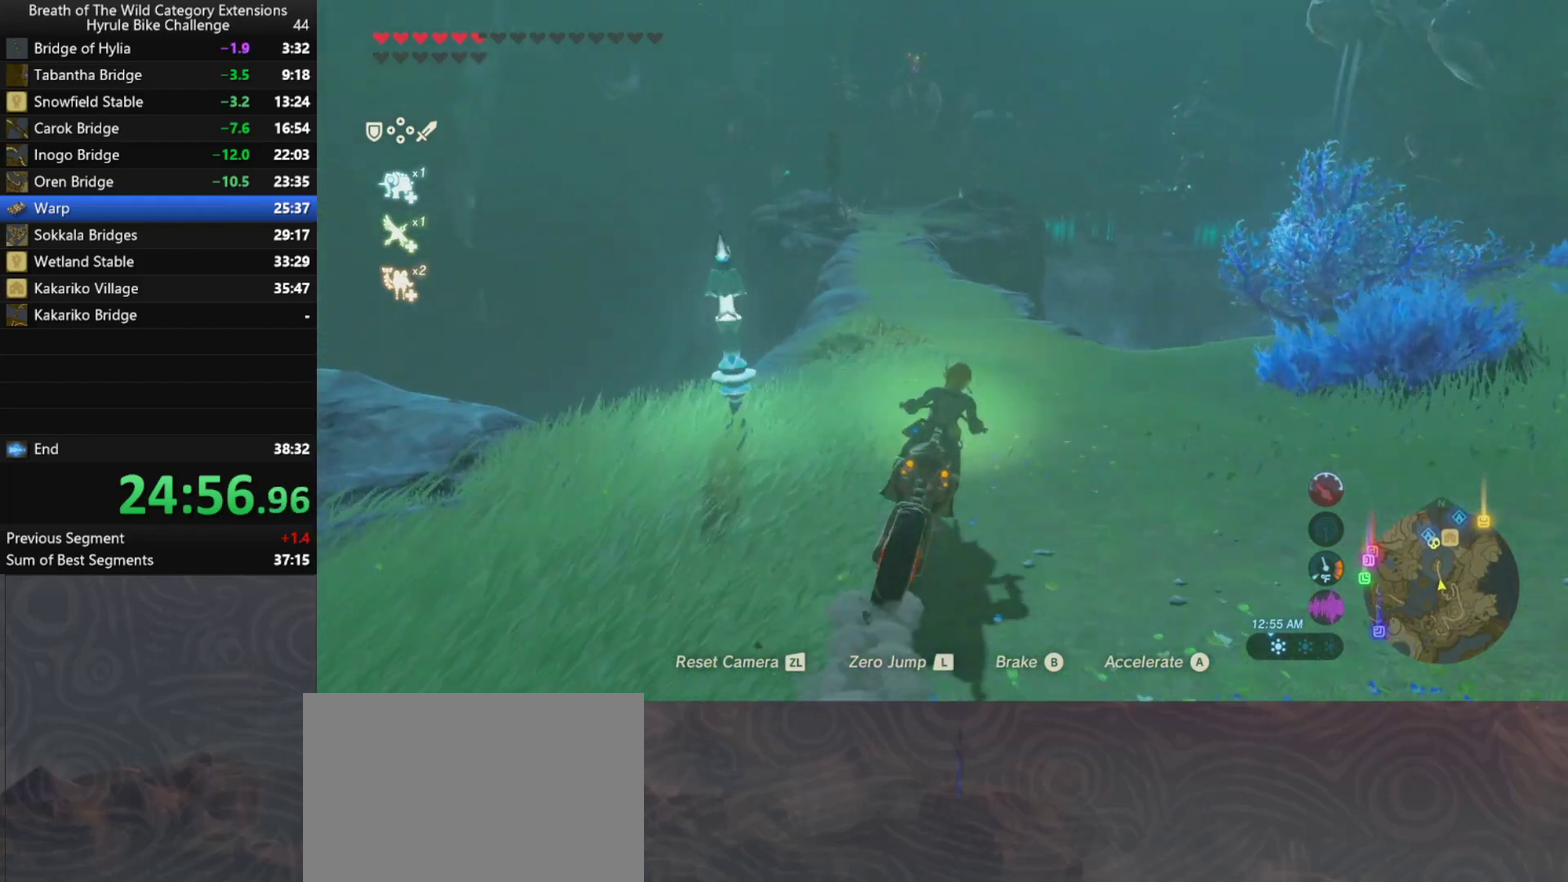
{"buttons": [], "left_stick": "up-left", "right_stick": "center", "events": [[433, "left_stick", "up-left"]]}
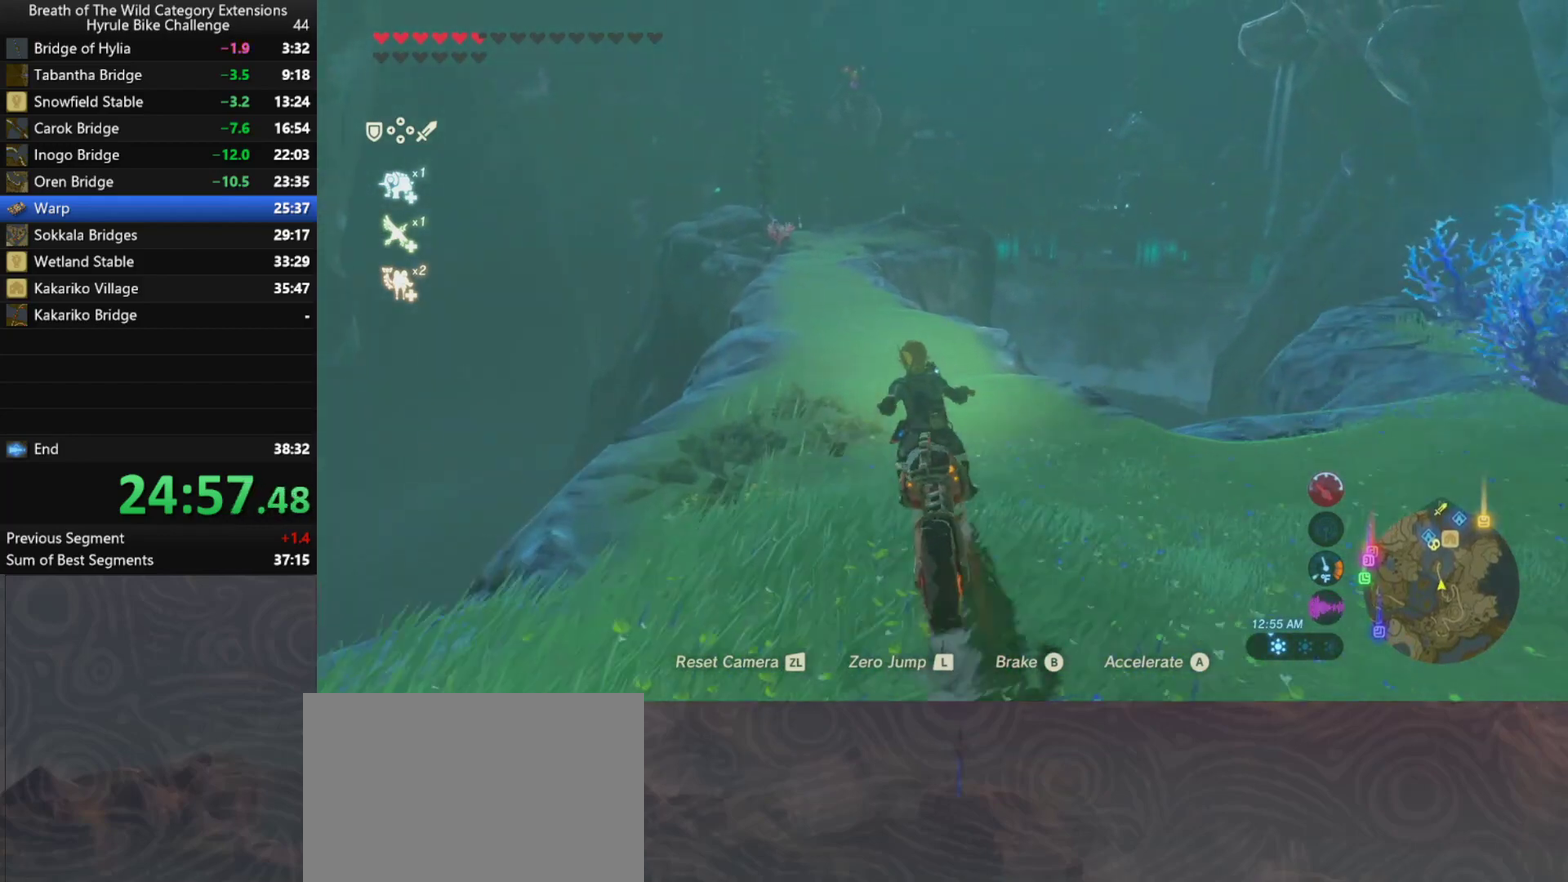
{"buttons": [], "left_stick": "up-left", "right_stick": "center", "events": []}
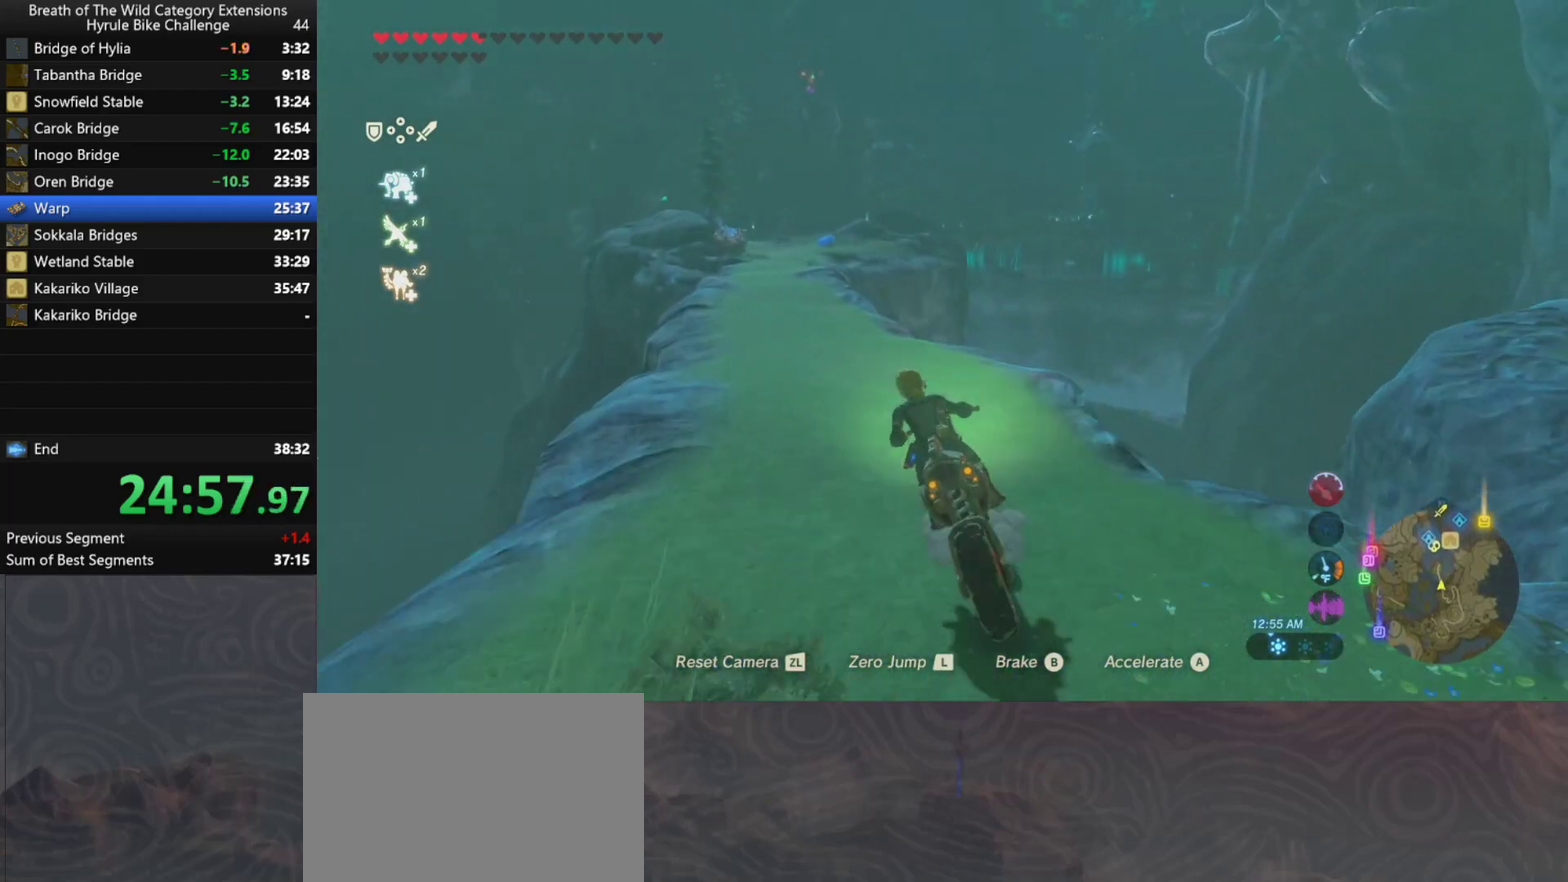
{"buttons": [], "left_stick": "left", "right_stick": "center", "events": [[467, "left_stick", "left"]]}
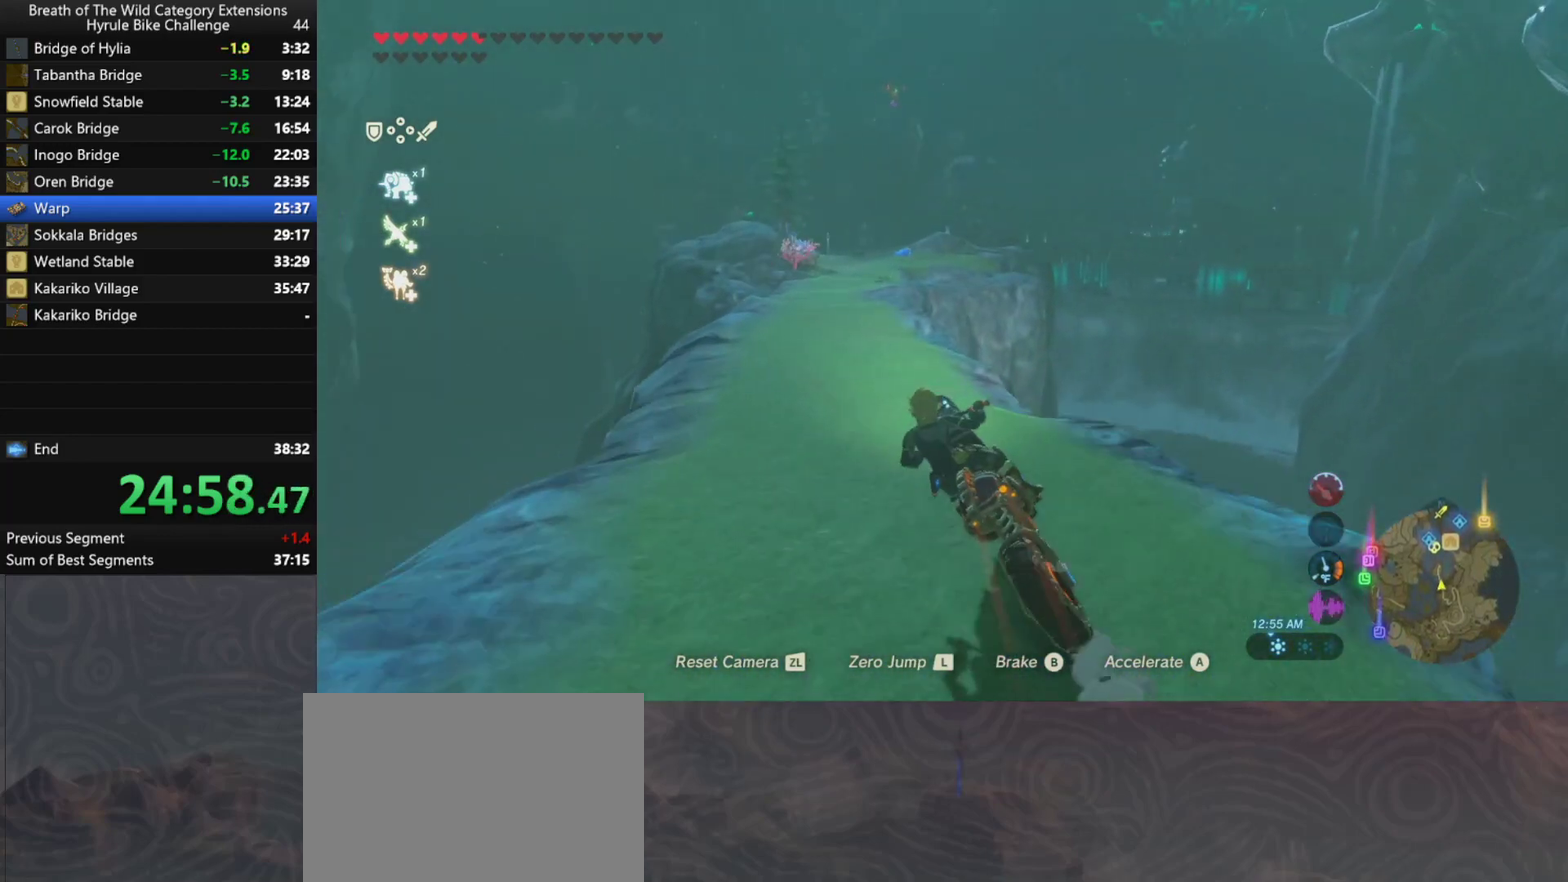
{"buttons": [], "left_stick": "up", "right_stick": "center", "events": [[133, "left_stick", "up-left"], [267, "left_stick", "up"]]}
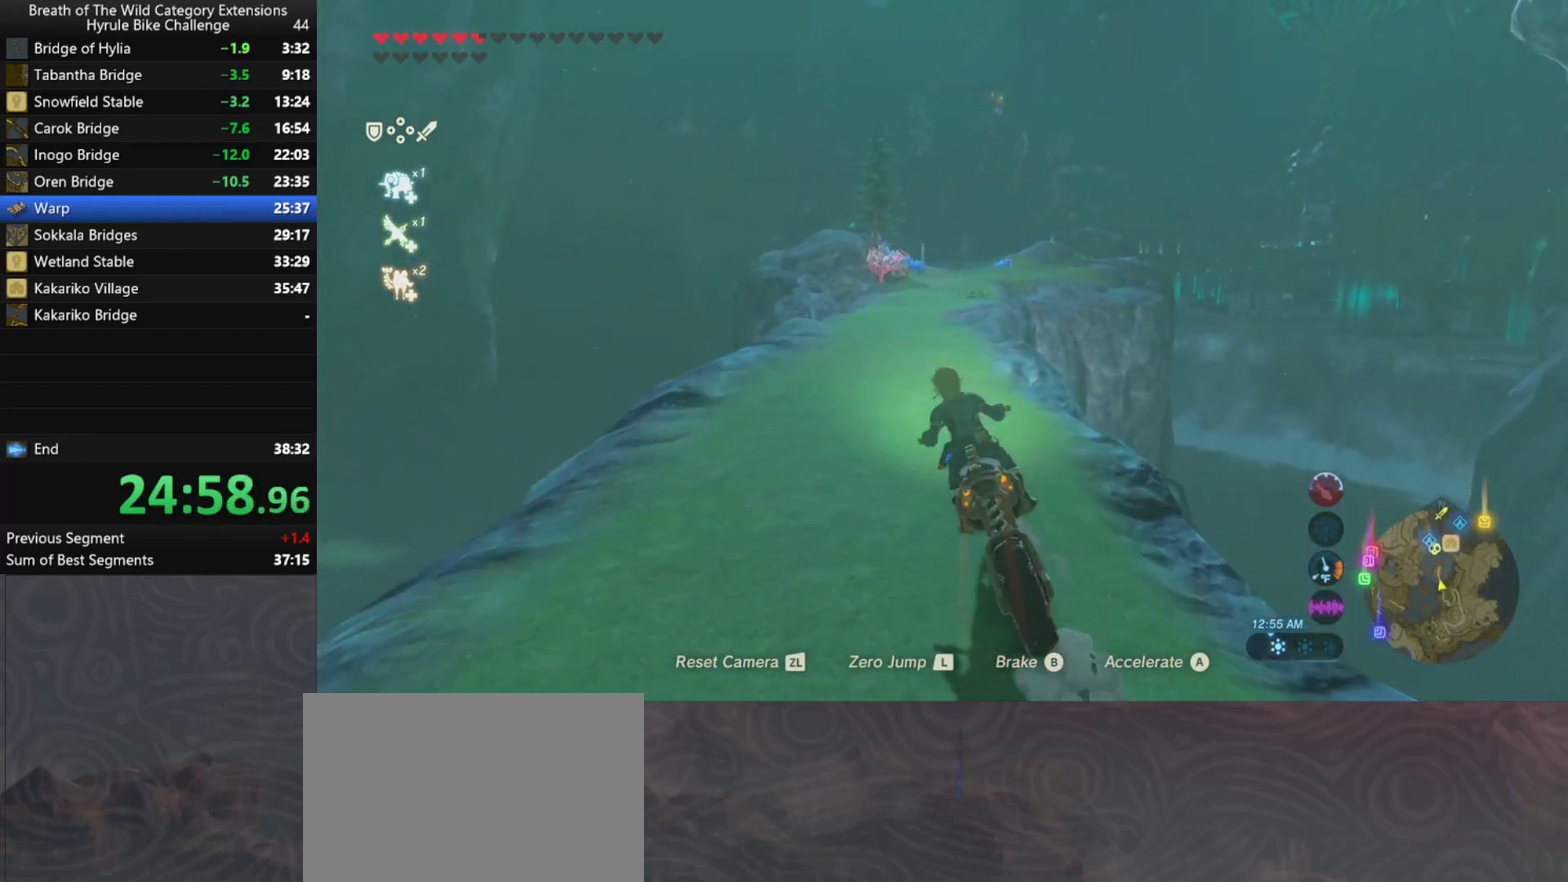
{"buttons": [], "left_stick": "up", "right_stick": "center", "events": []}
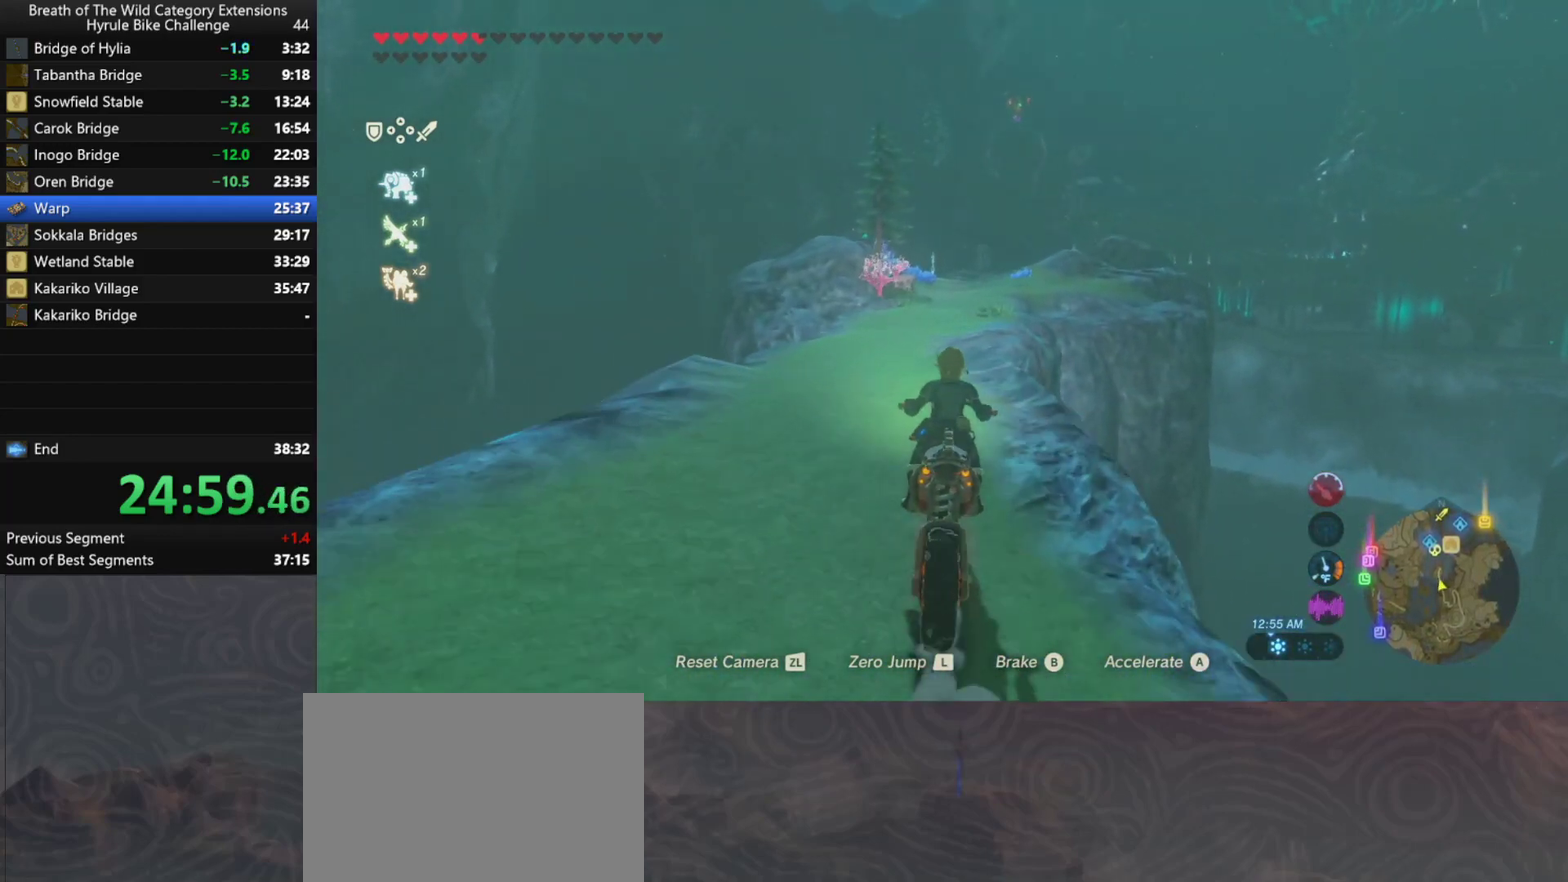
{"buttons": [], "left_stick": "up", "right_stick": "center", "events": []}
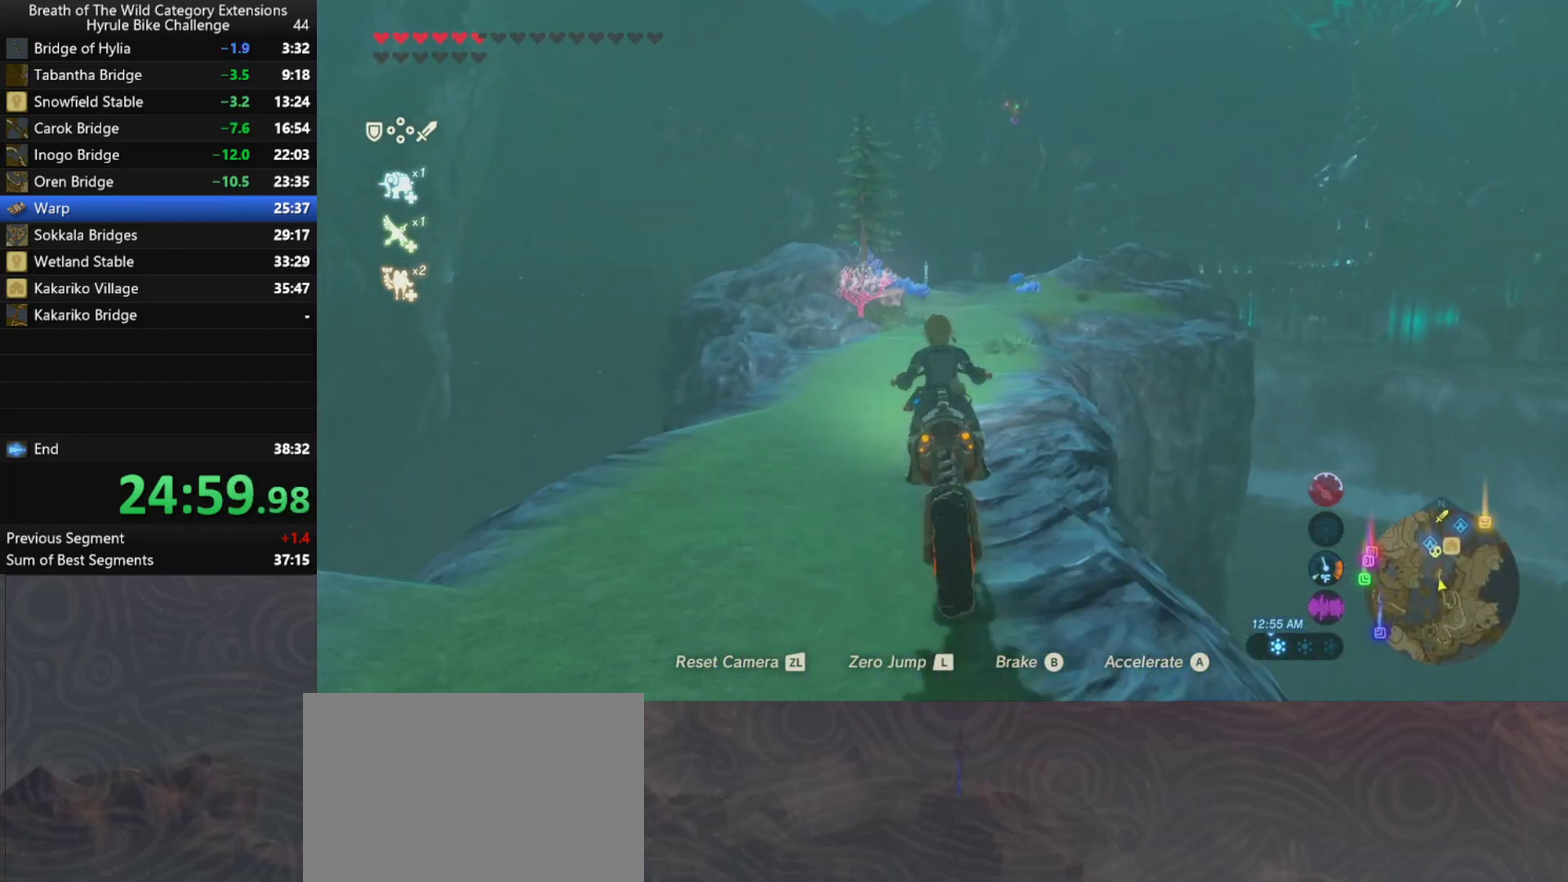
{"buttons": [], "left_stick": "up", "right_stick": "center", "events": []}
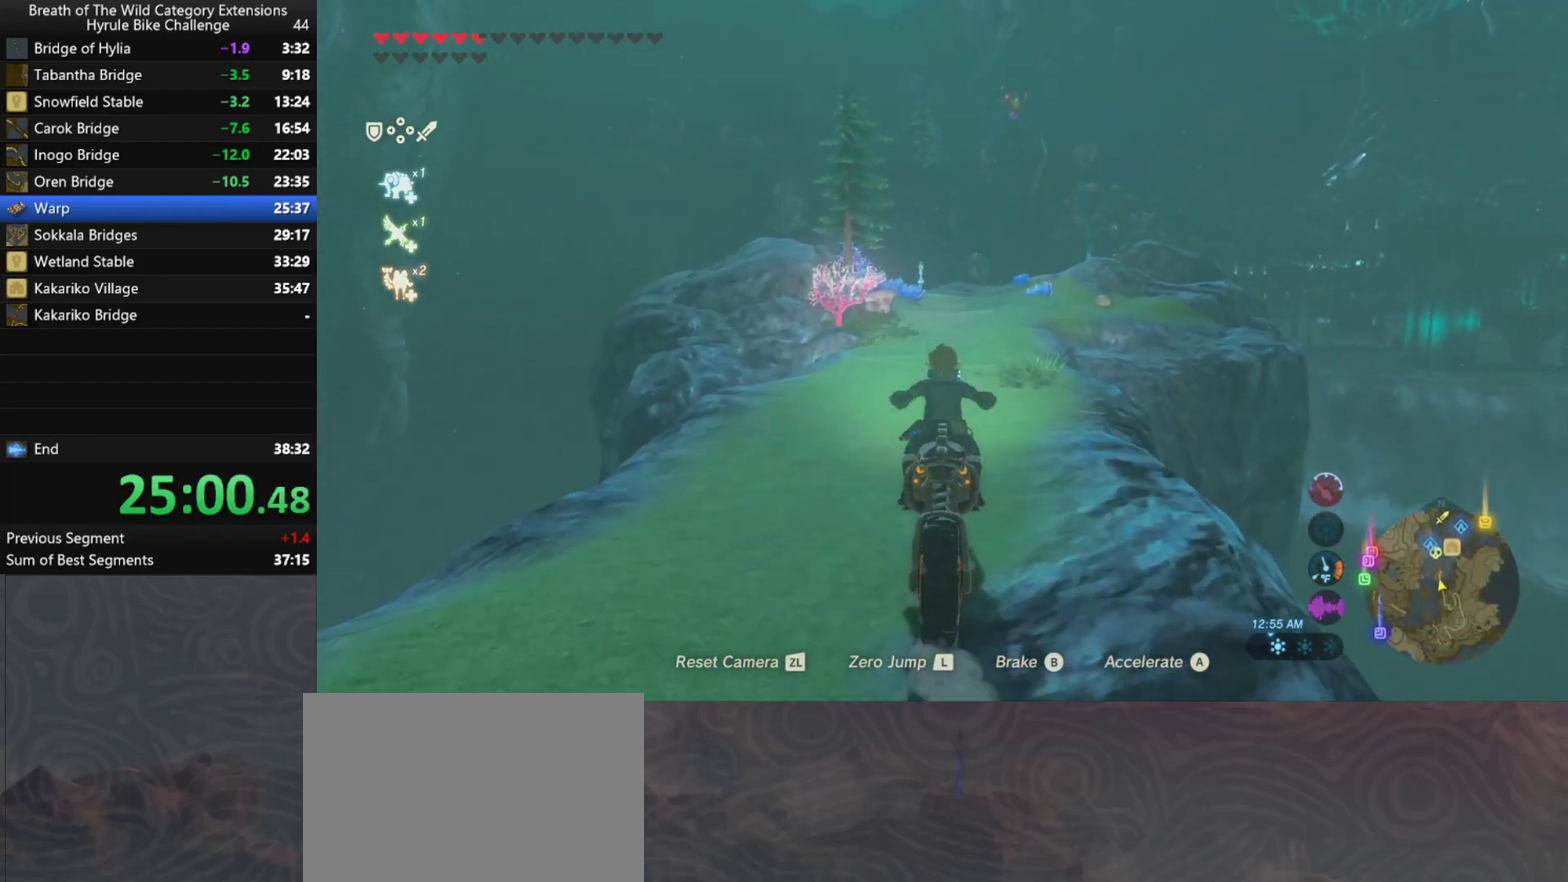
{"buttons": [], "left_stick": "up", "right_stick": "center", "events": []}
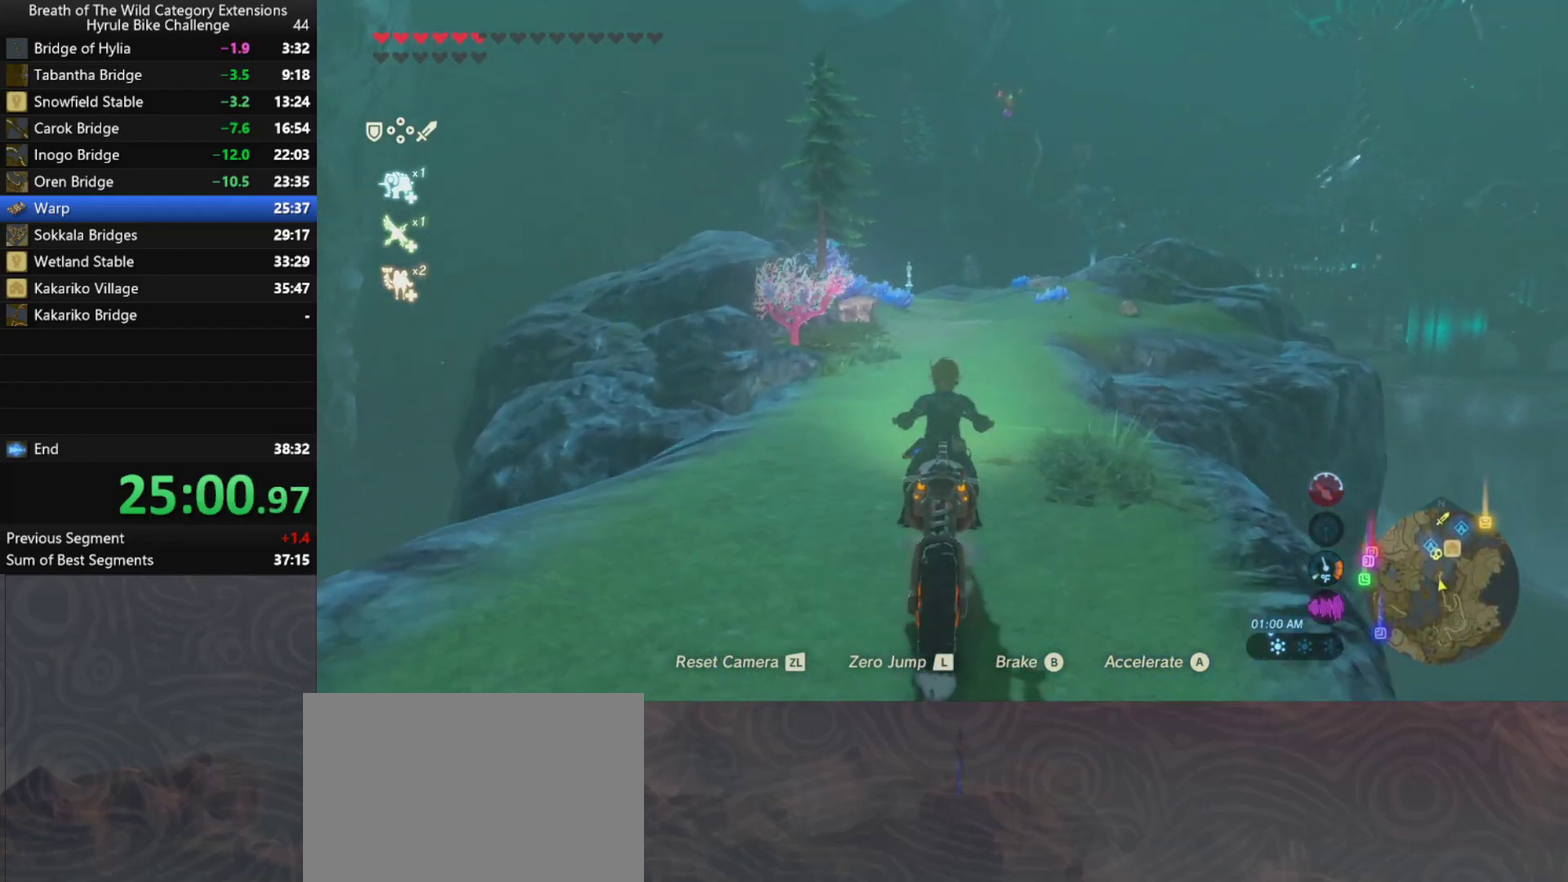
{"buttons": [], "left_stick": "up", "right_stick": "center", "events": []}
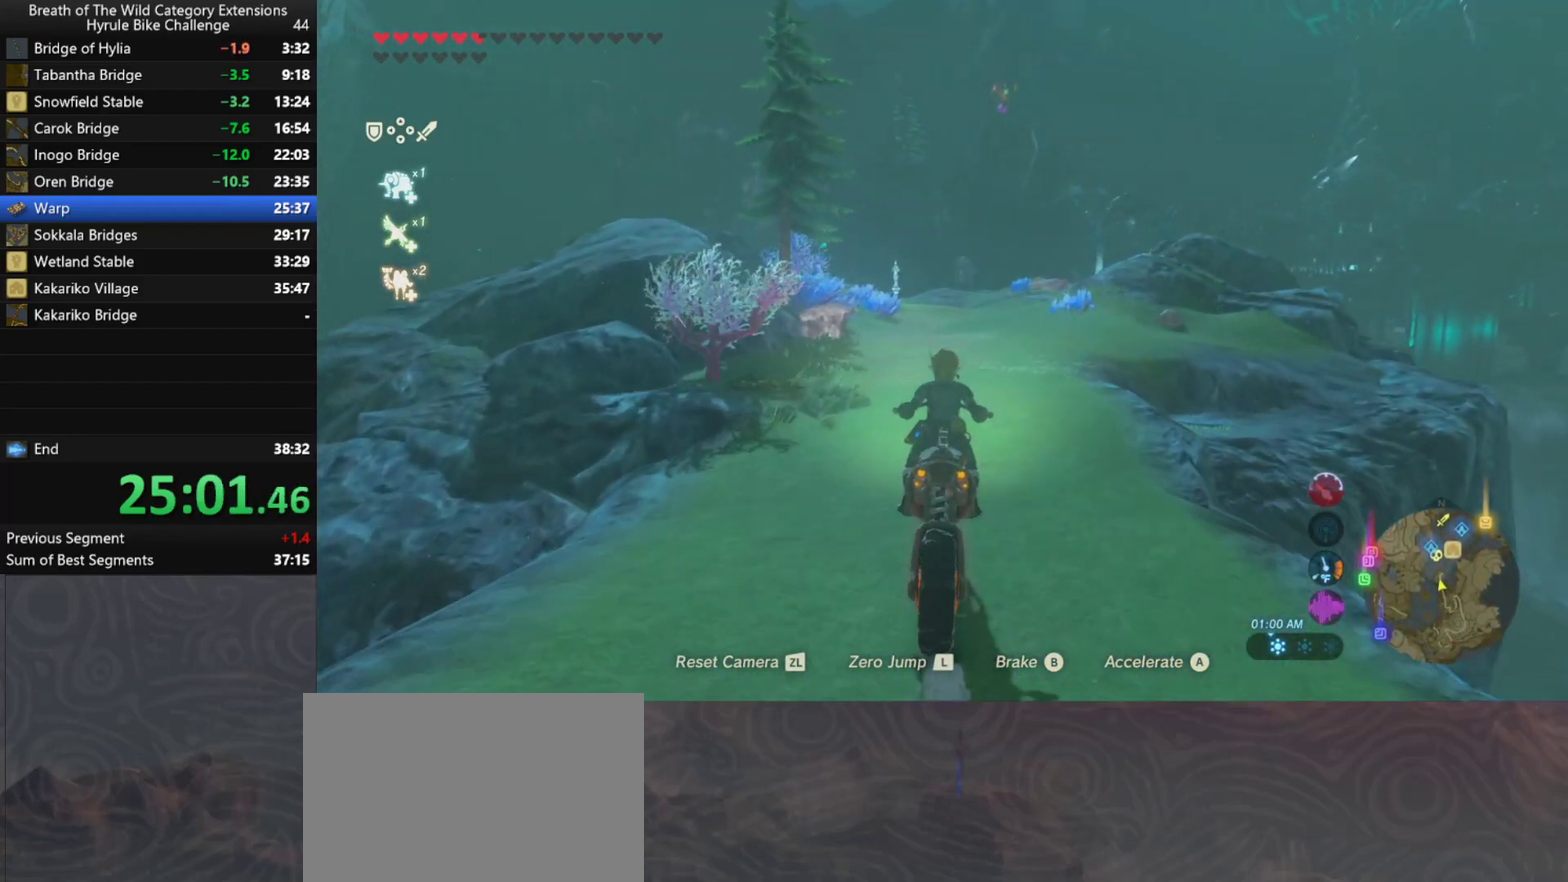
{"buttons": [], "left_stick": "up", "right_stick": "center", "events": []}
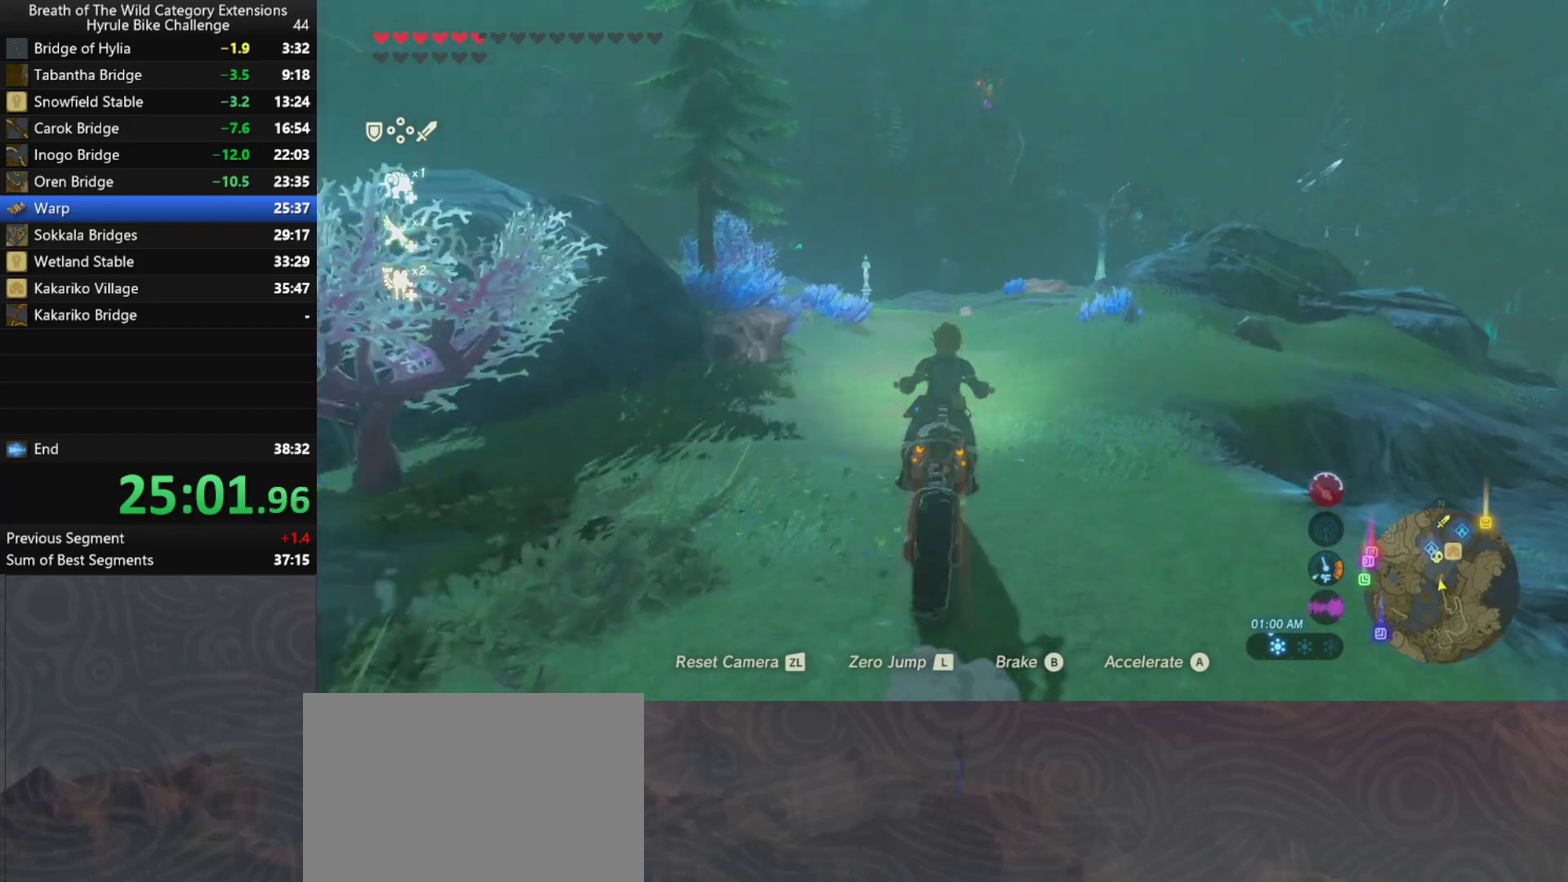
{"buttons": [], "left_stick": "up", "right_stick": "center", "events": []}
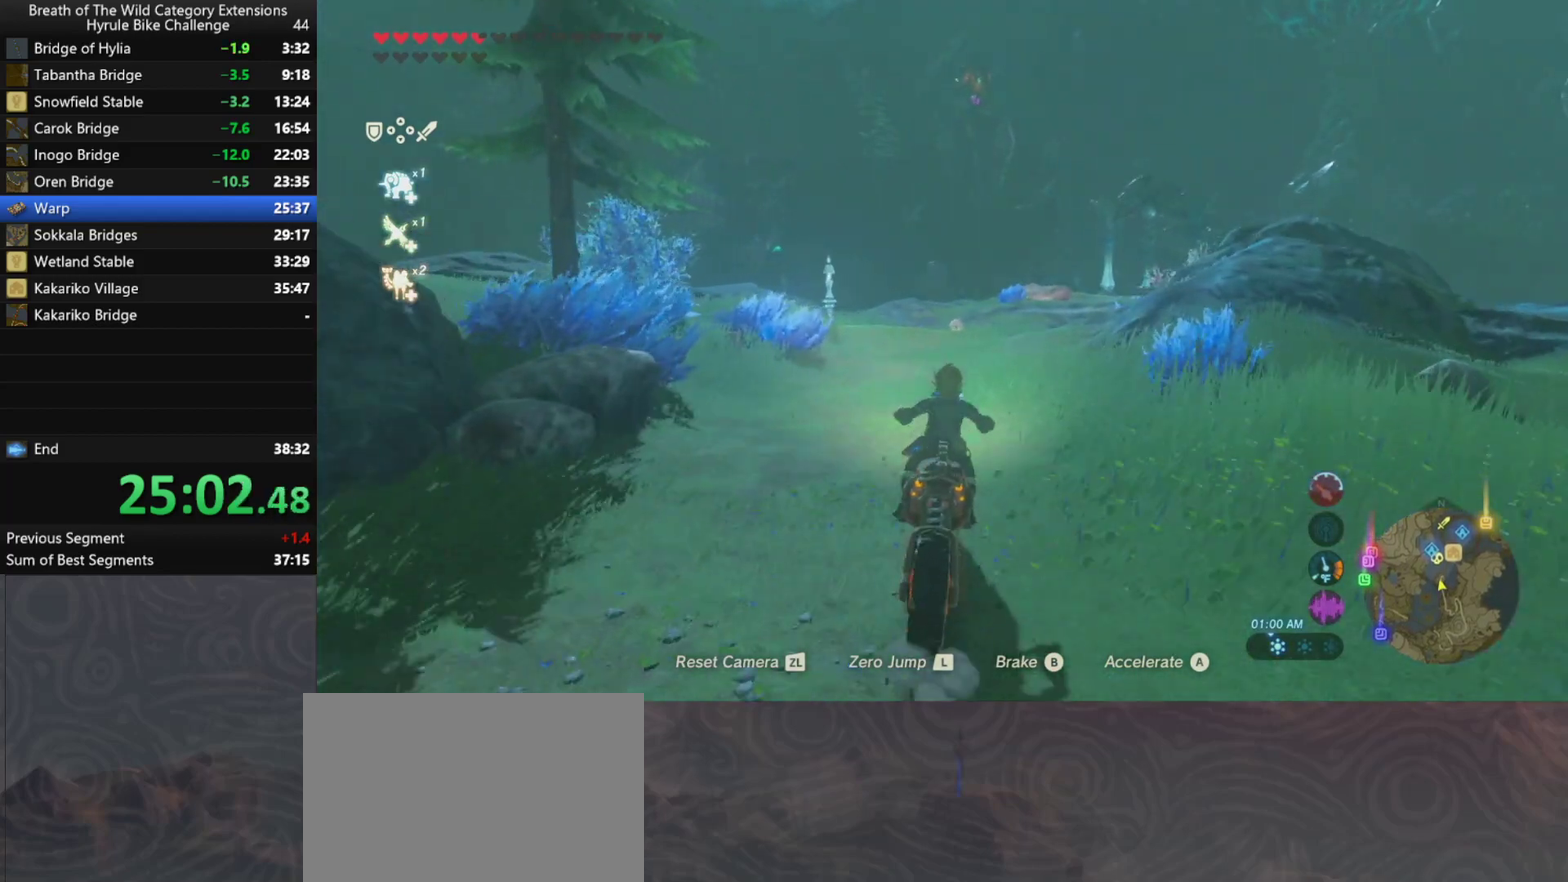
{"buttons": [], "left_stick": "up", "right_stick": "center", "events": []}